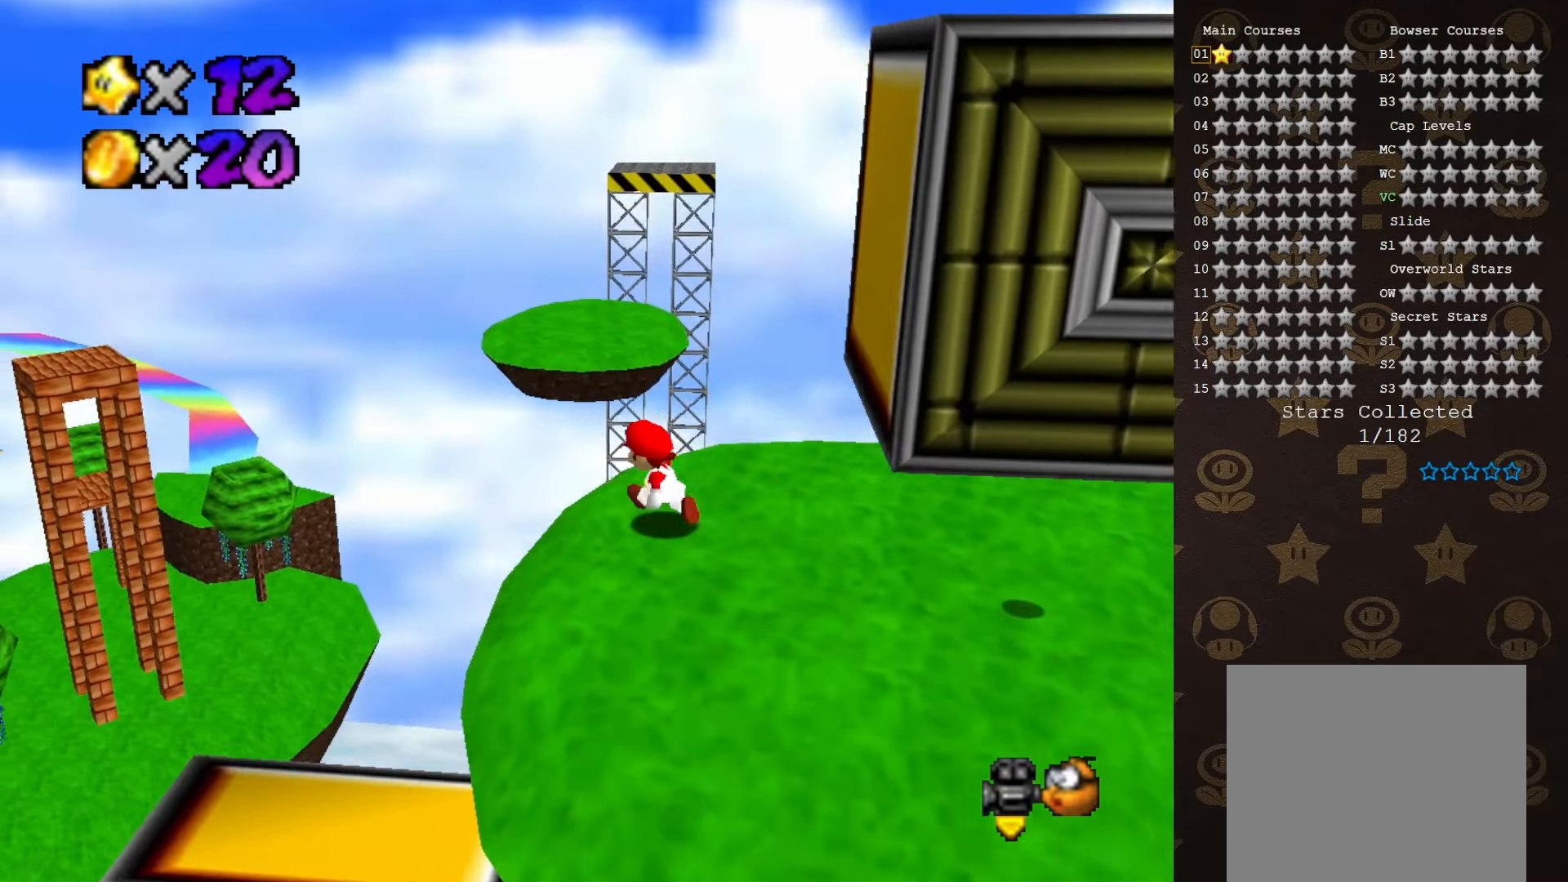
Gameplay with a controller (Nintendo layout); each line is a JSON object with the inputs held at the frame after it. "events" lists button and stick changes between this image and that frame as [ms after this image, input, new state], when the widget could be followed in between. Not read: L3 R3 Z.
{"buttons": ["C_RIGHT"], "left_stick": "left", "events": [[317, "left_stick", "left"], [500, "C_RIGHT", "down"]]}
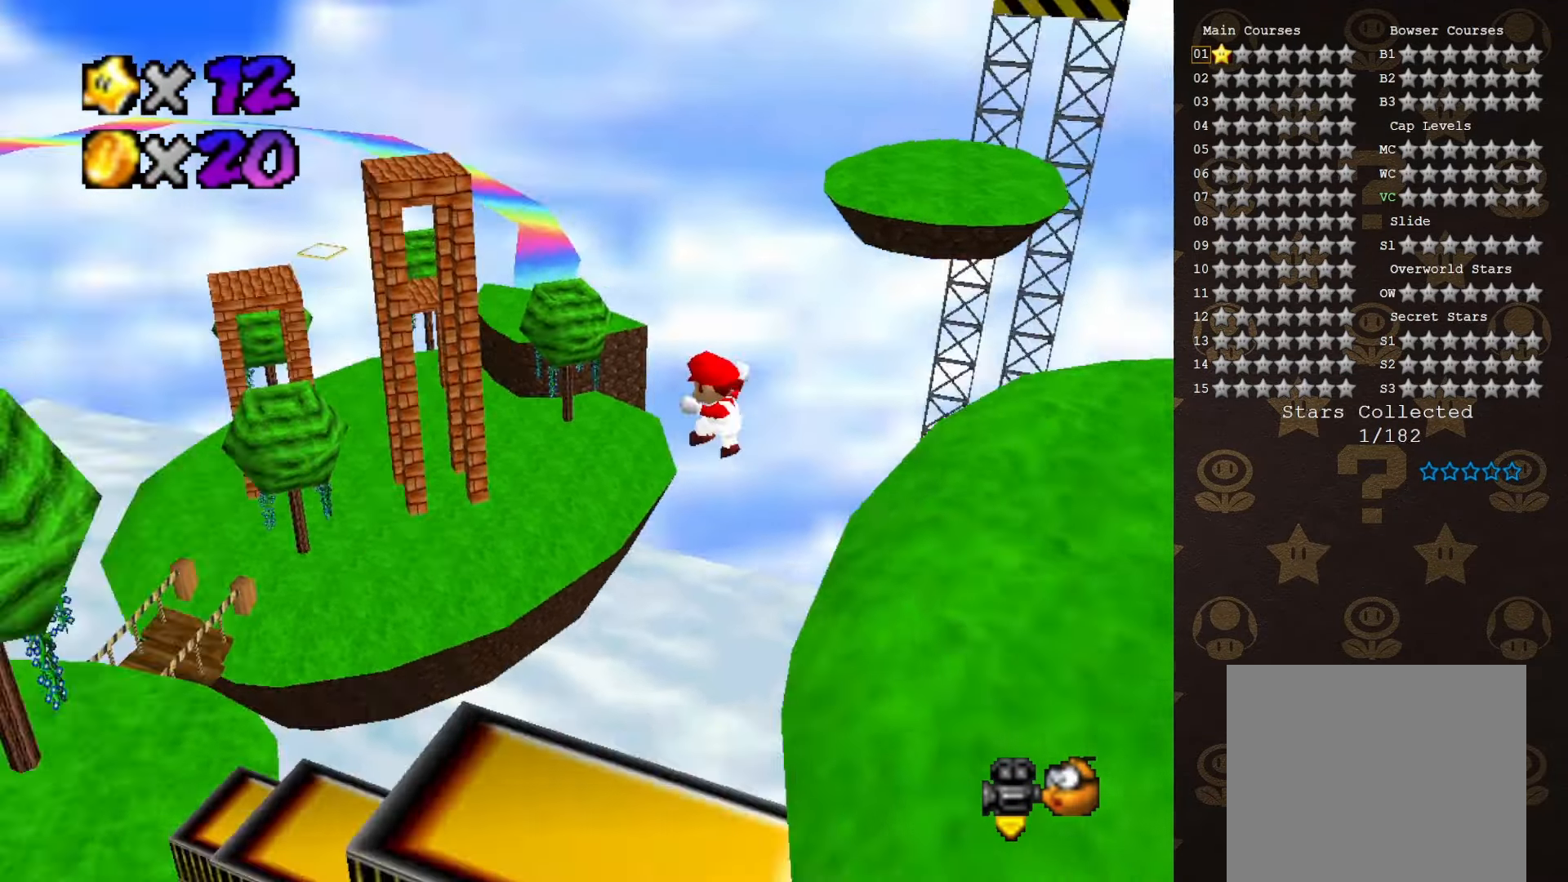
{"buttons": ["C_RIGHT"], "left_stick": "up-left", "events": [[133, "C_RIGHT", "up"], [167, "C_RIGHT", "down"], [283, "C_RIGHT", "up"], [350, "C_RIGHT", "down"], [383, "C_RIGHT", "up"], [383, "left_stick", "up-left"], [450, "C_RIGHT", "down"]]}
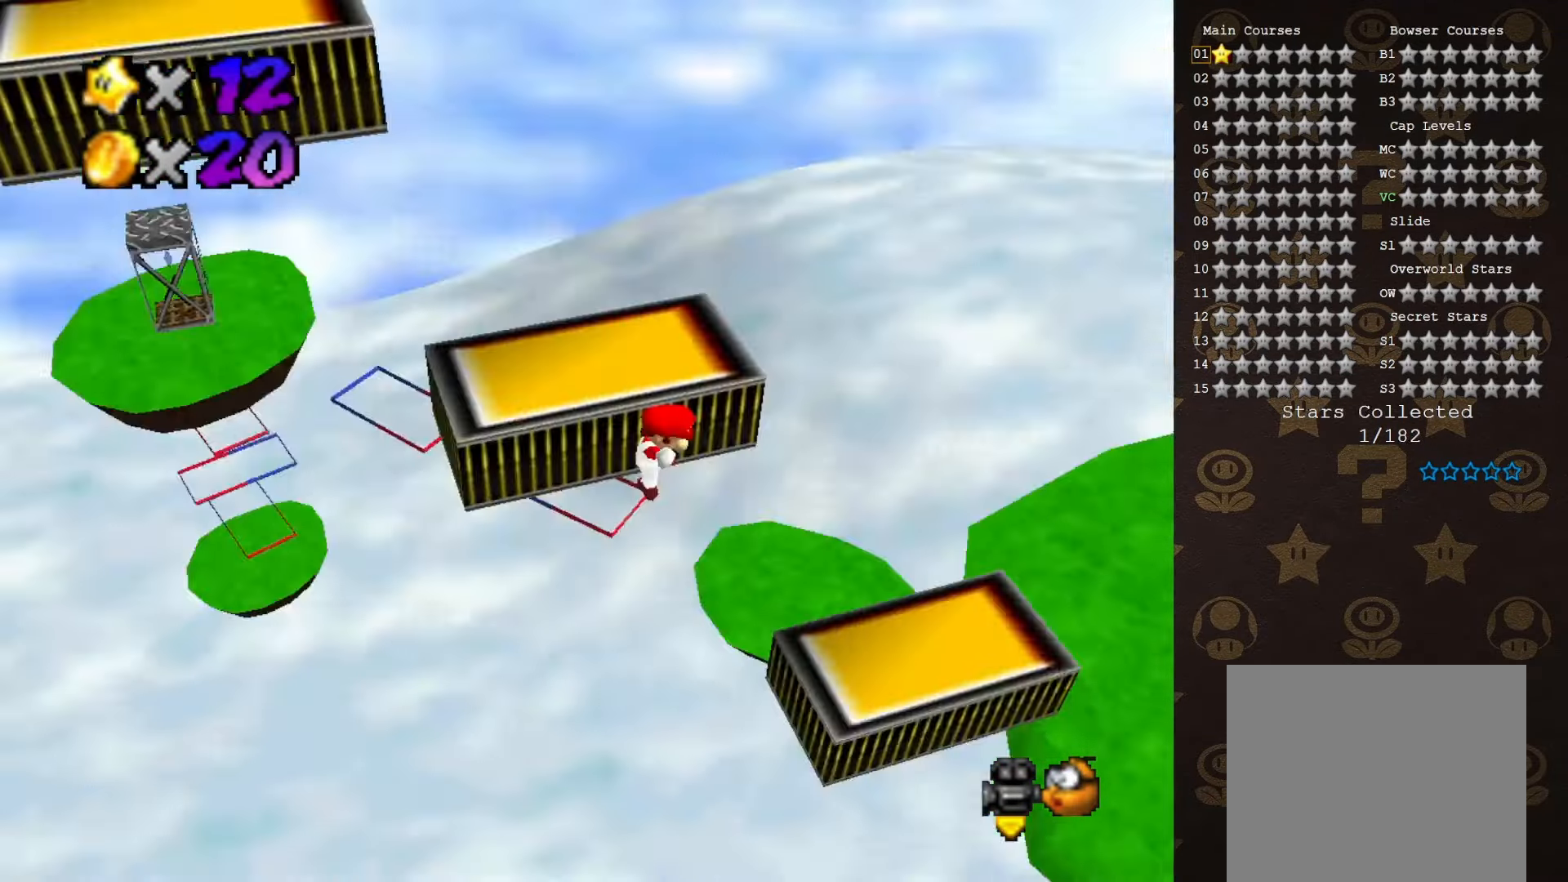
{"buttons": [], "left_stick": "up-left", "events": [[17, "C_RIGHT", "up"], [283, "C_LEFT", "down"], [383, "C_LEFT", "up"], [466, "C_LEFT", "down"], [500, "C_LEFT", "up"]]}
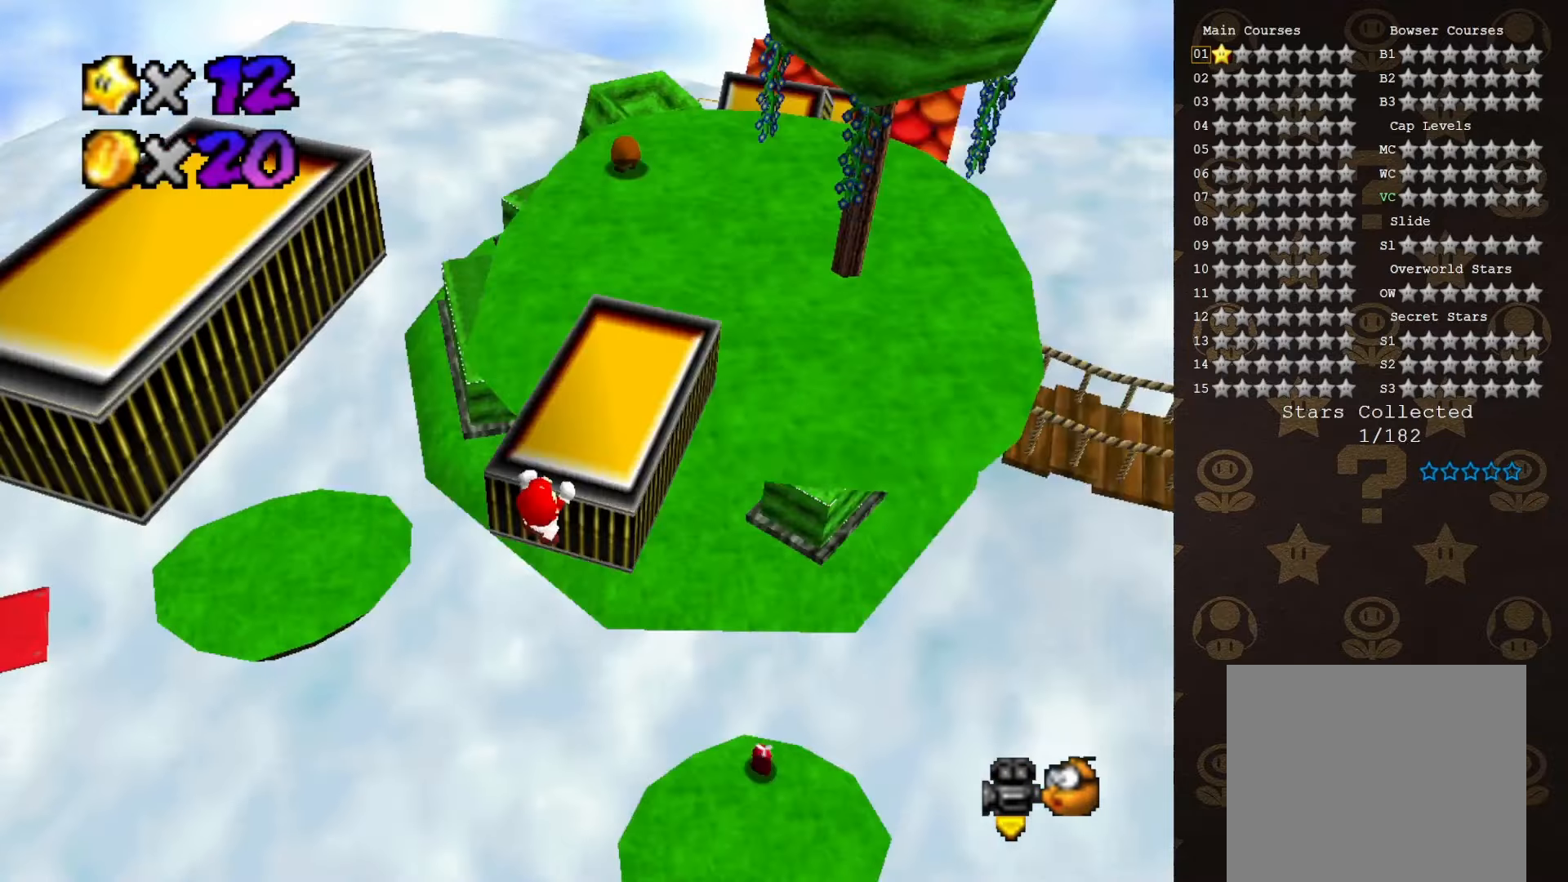
{"buttons": [], "left_stick": "center", "events": [[500, "left_stick", "center"]]}
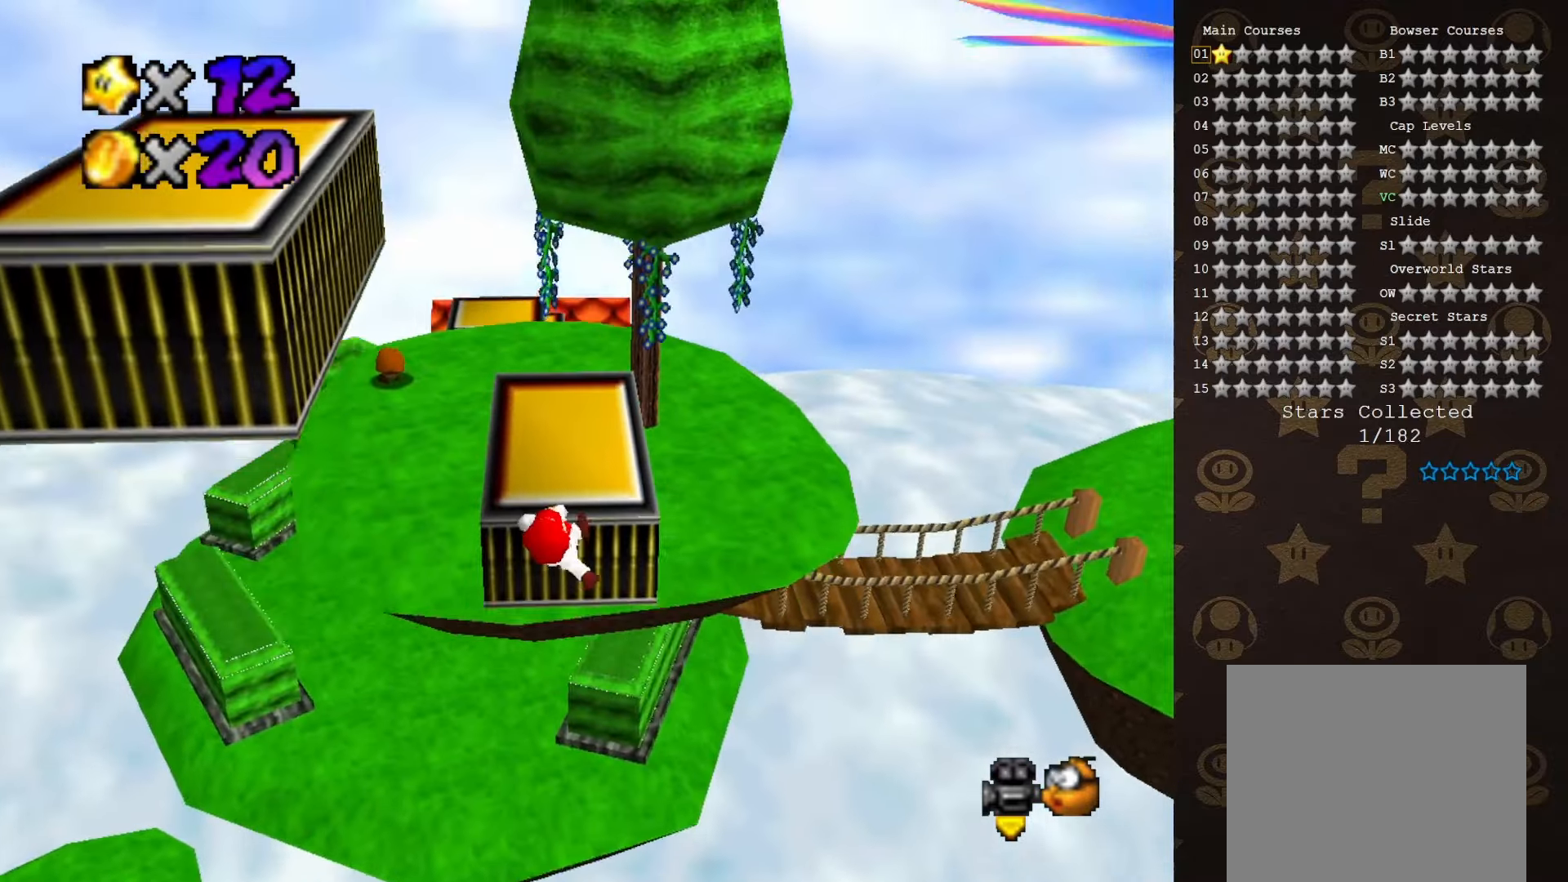
{"buttons": [], "left_stick": "right", "events": [[66, "C_RIGHT", "down"], [133, "C_RIGHT", "up"], [250, "C_RIGHT", "down"], [316, "left_stick", "up-right"], [350, "C_RIGHT", "up"], [450, "left_stick", "right"]]}
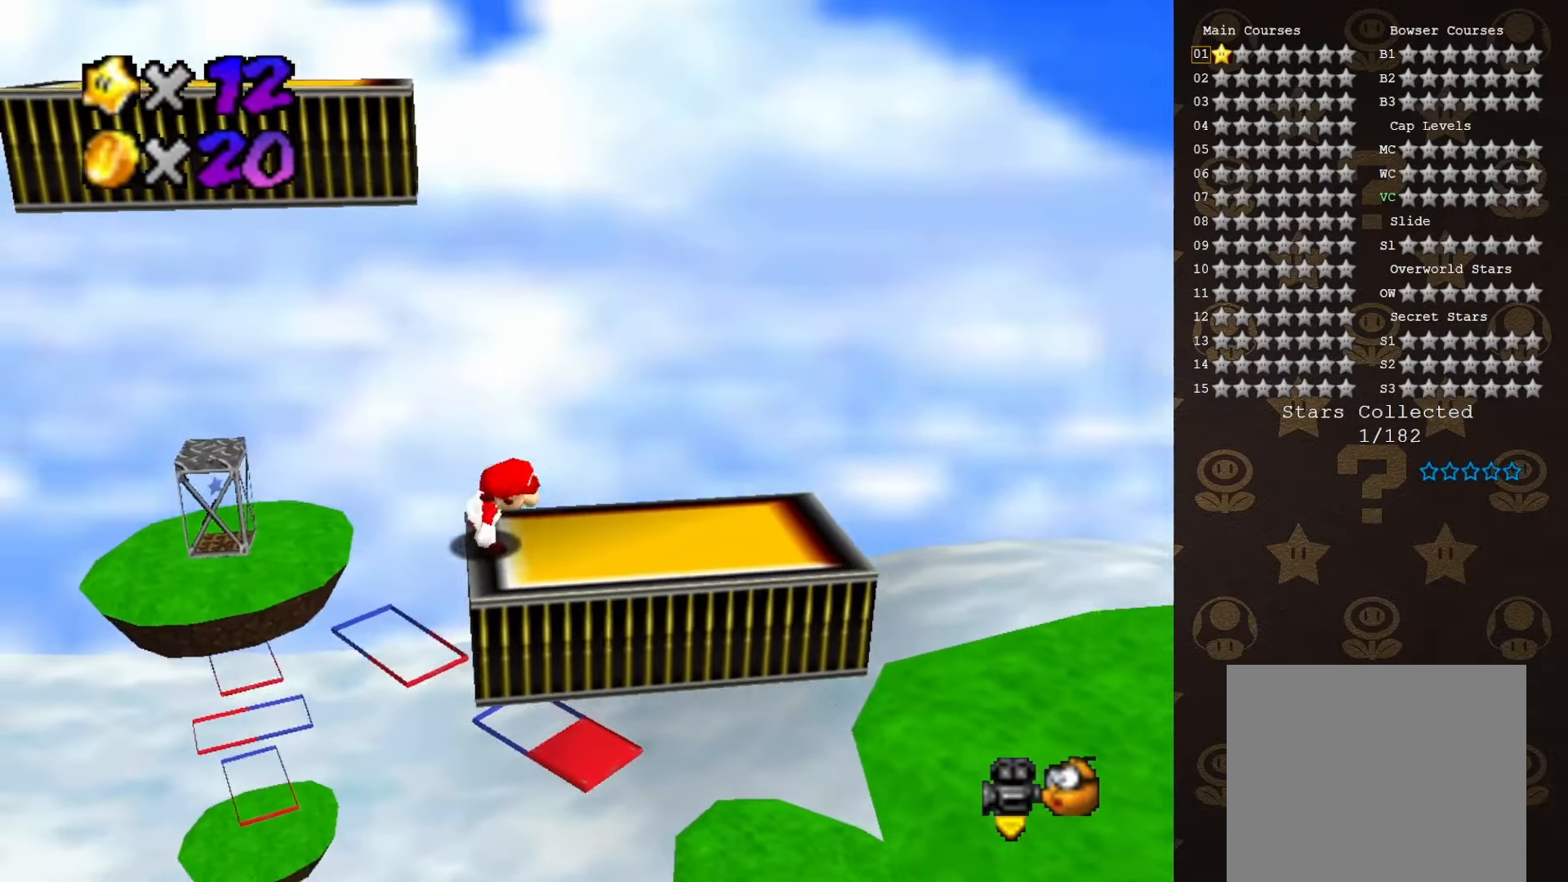
{"buttons": ["A"], "left_stick": "right", "events": [[383, "A", "down"]]}
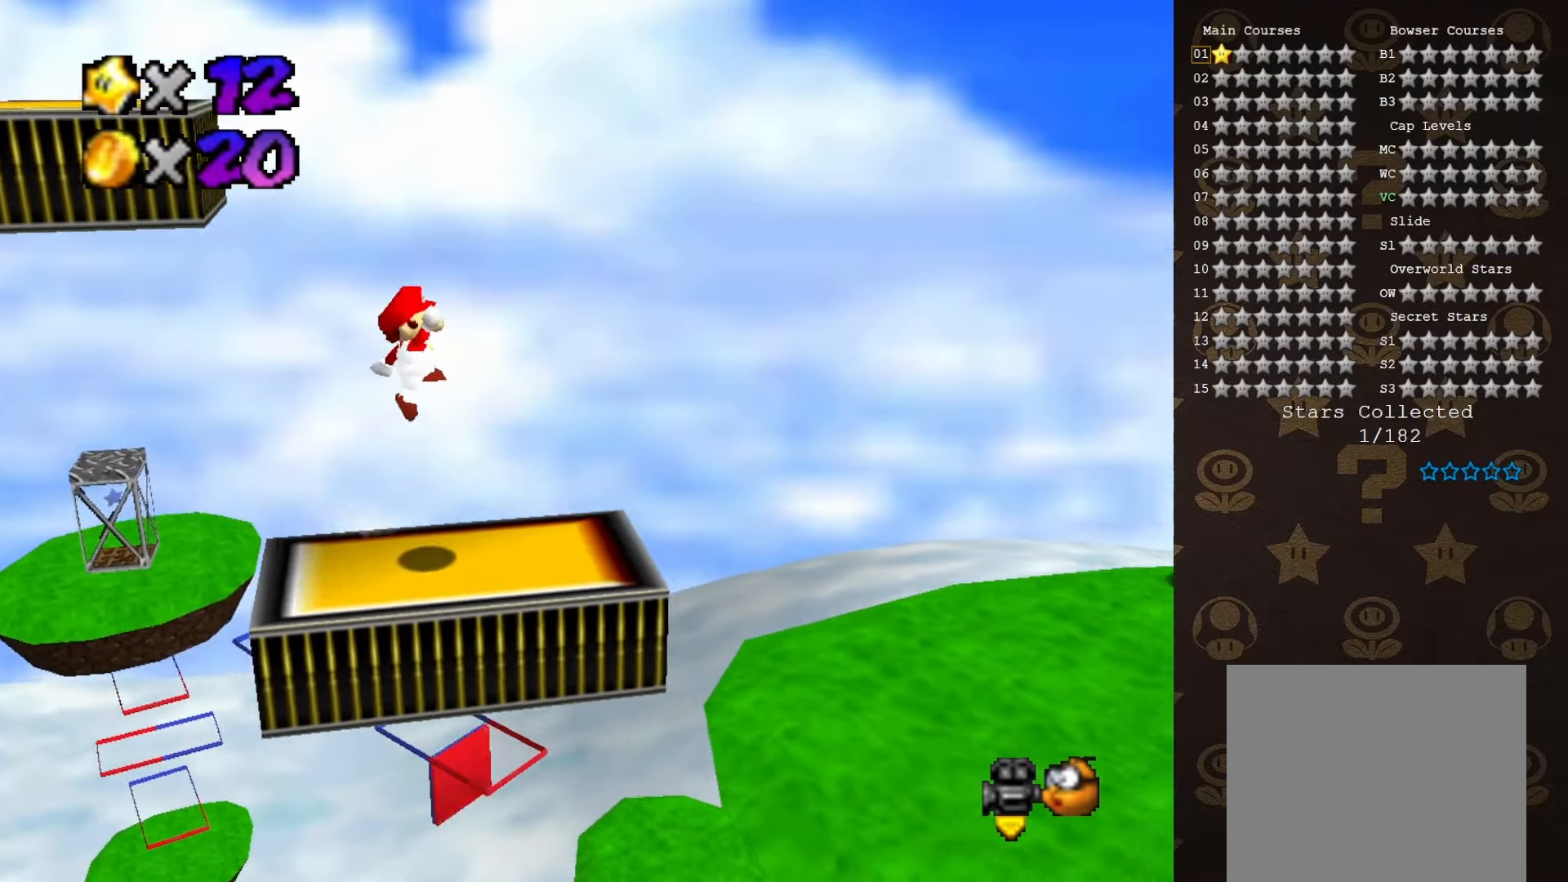
{"buttons": [], "left_stick": "center", "events": [[66, "left_stick", "up-right"], [250, "A", "up"], [283, "C_LEFT", "down"], [383, "C_LEFT", "up"], [466, "C_LEFT", "down"], [500, "C_LEFT", "up"], [500, "left_stick", "center"]]}
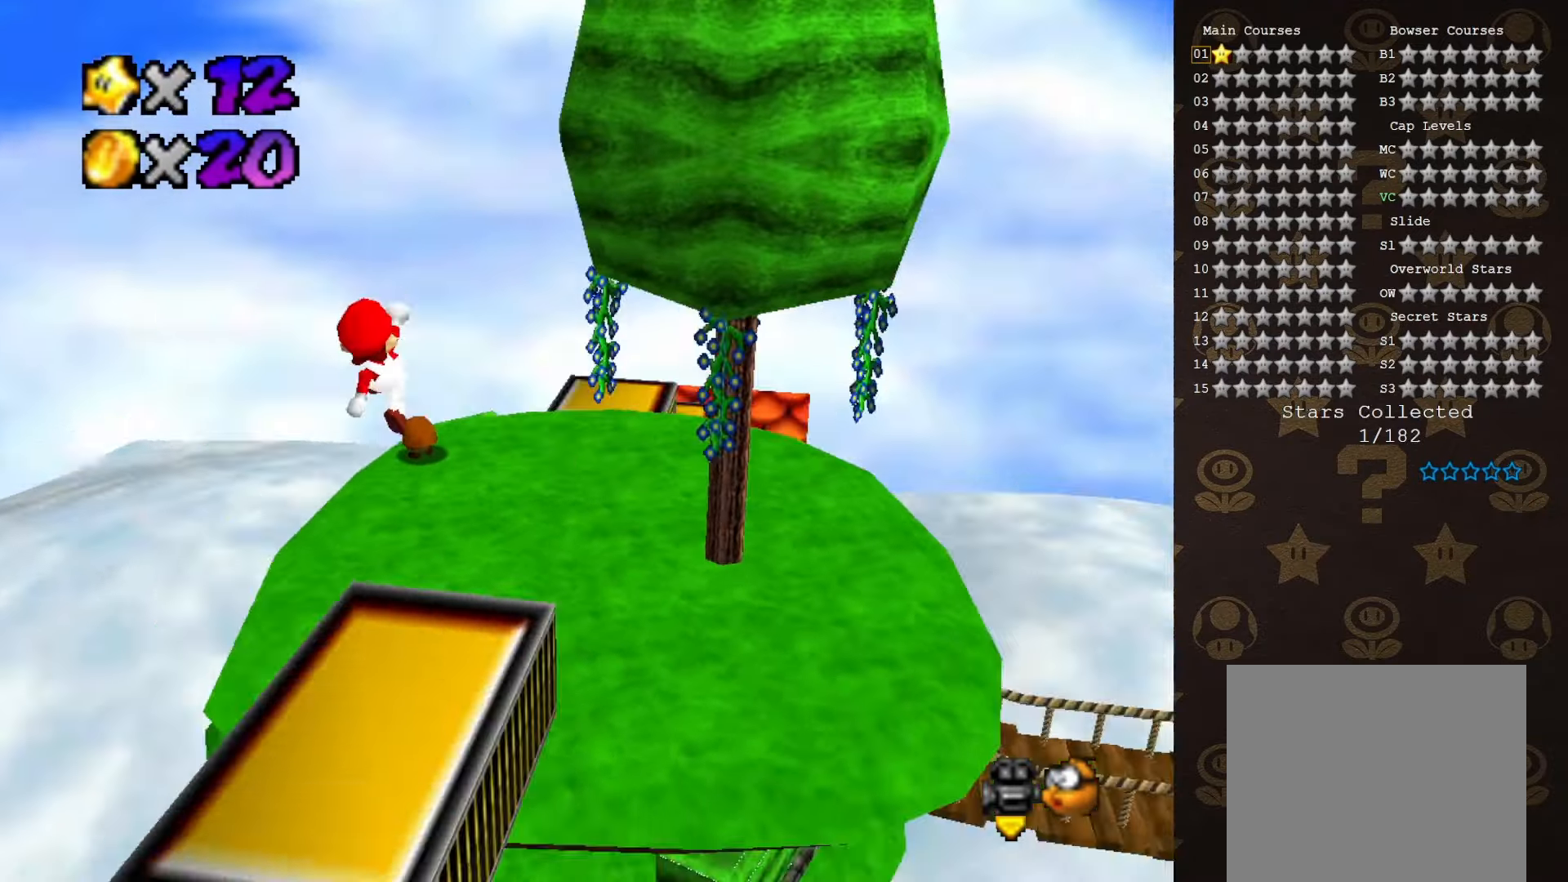
{"buttons": [], "left_stick": "up-left", "events": [[66, "left_stick", "down"], [233, "left_stick", "center"], [416, "B", "down"], [416, "left_stick", "up-left"], [466, "B", "up"]]}
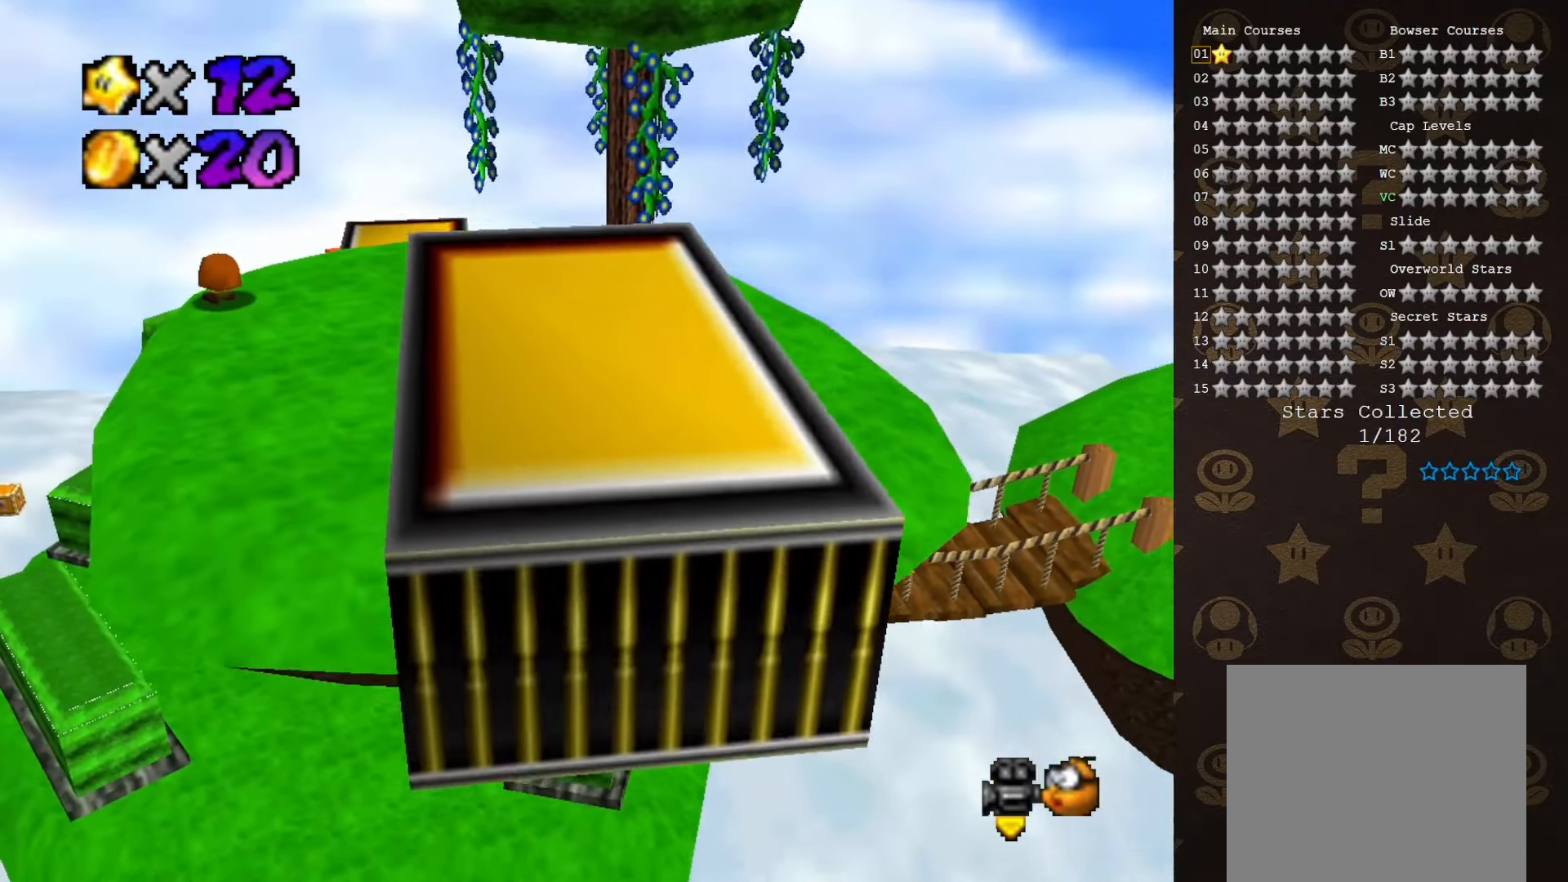
{"buttons": [], "left_stick": "up-left", "events": [[383, "C_LEFT", "down"], [450, "C_LEFT", "up"]]}
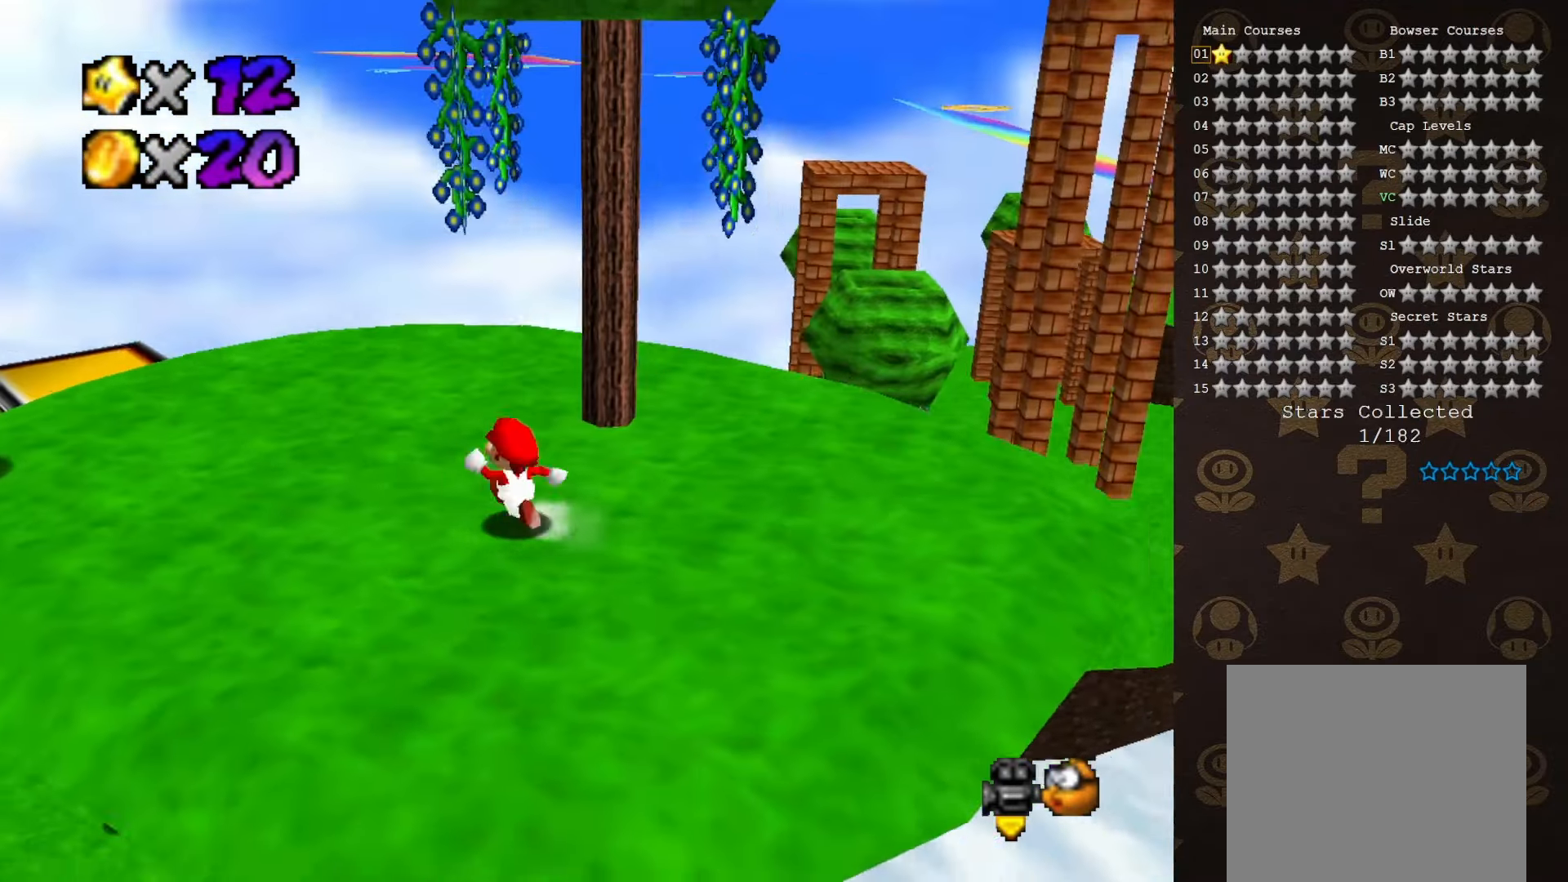
{"buttons": [], "left_stick": "left", "events": [[100, "left_stick", "left"], [133, "C_DOWN", "down"], [266, "C_DOWN", "up"]]}
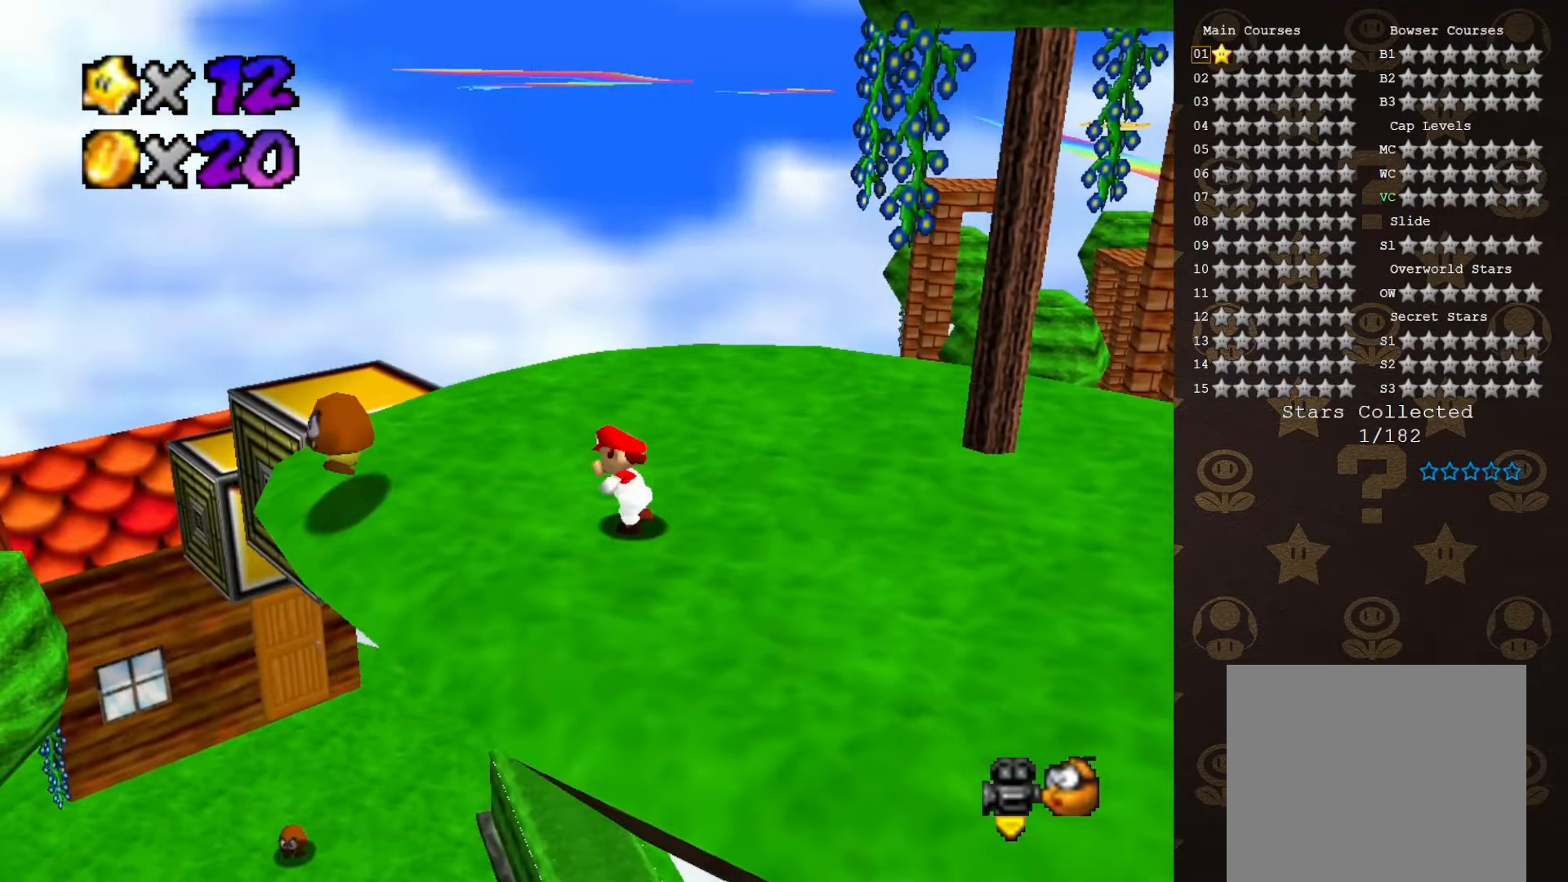
{"buttons": [], "left_stick": "up-left", "events": [[33, "left_stick", "up-left"], [166, "C_LEFT", "down"], [266, "C_LEFT", "up"]]}
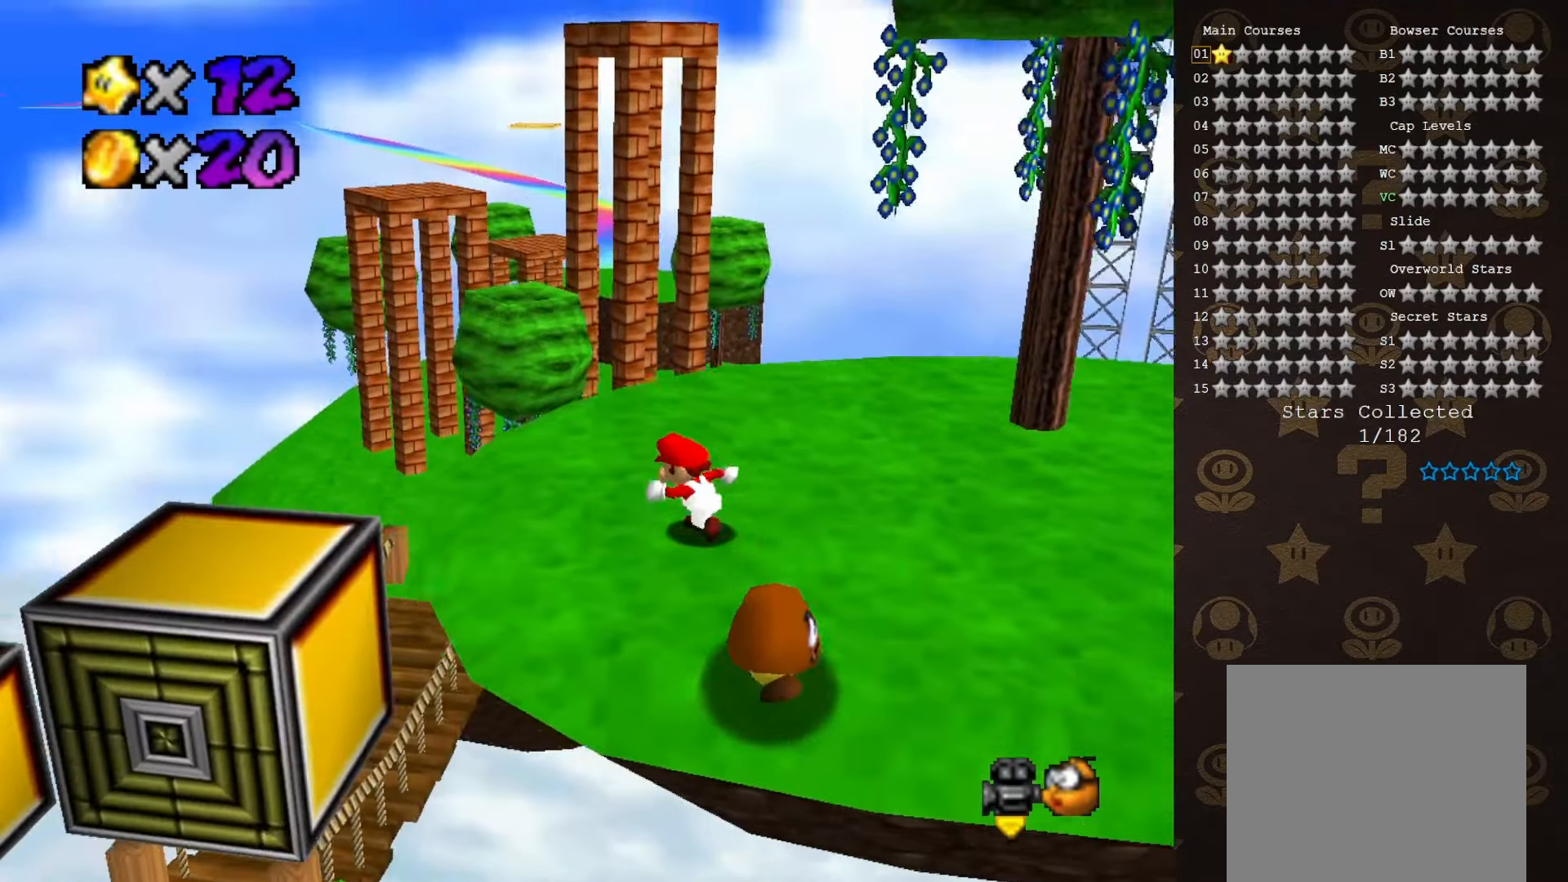
{"buttons": ["C_RIGHT"], "left_stick": "down-left", "events": [[116, "left_stick", "left"], [266, "A", "down"], [300, "A", "up"], [333, "left_stick", "down-left"], [483, "C_RIGHT", "down"]]}
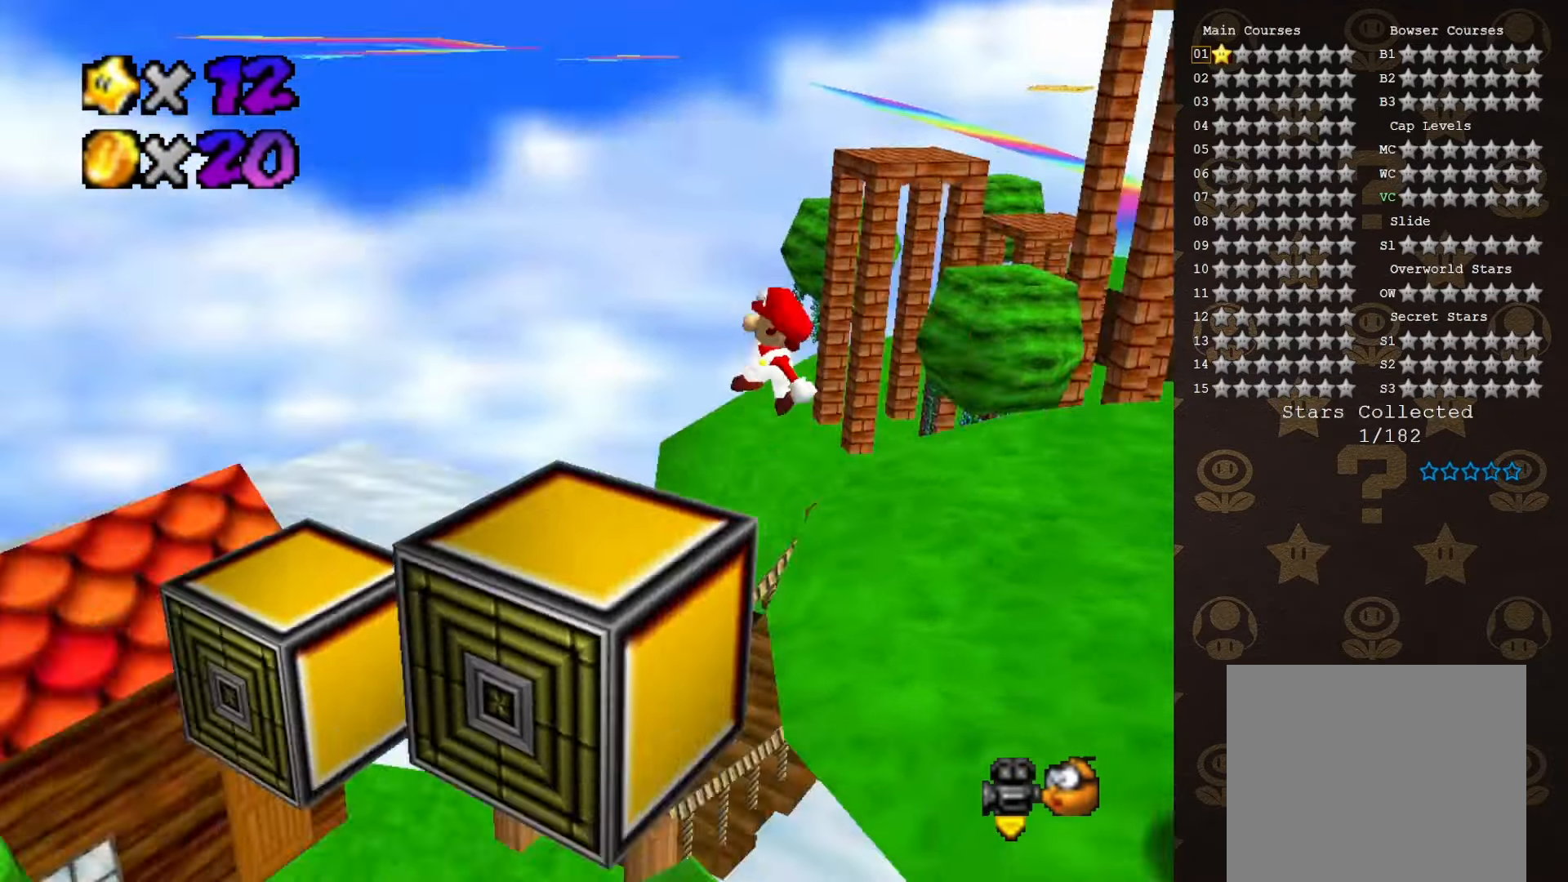
{"buttons": [], "left_stick": "up", "events": [[16, "left_stick", "center"], [50, "C_RIGHT", "up"], [116, "C_RIGHT", "down"], [166, "C_RIGHT", "up"], [216, "left_stick", "up-left"], [400, "A", "down"], [400, "left_stick", "up"], [483, "A", "up"]]}
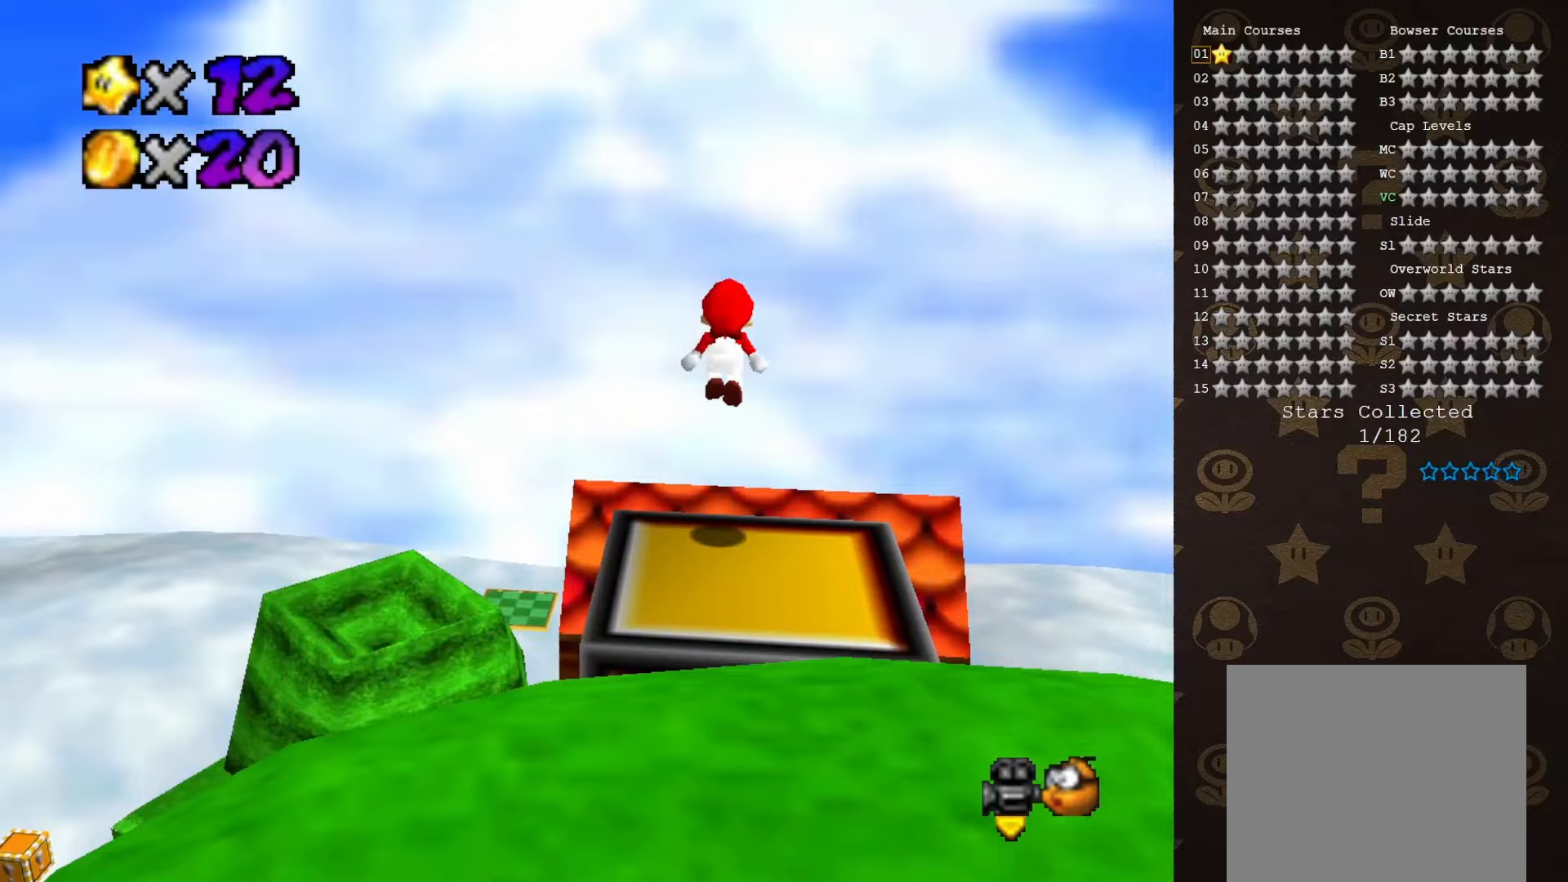
{"buttons": [], "left_stick": "up", "events": [[167, "C_LEFT", "down"], [233, "C_LEFT", "up"], [333, "C_LEFT", "down"], [467, "C_LEFT", "up"]]}
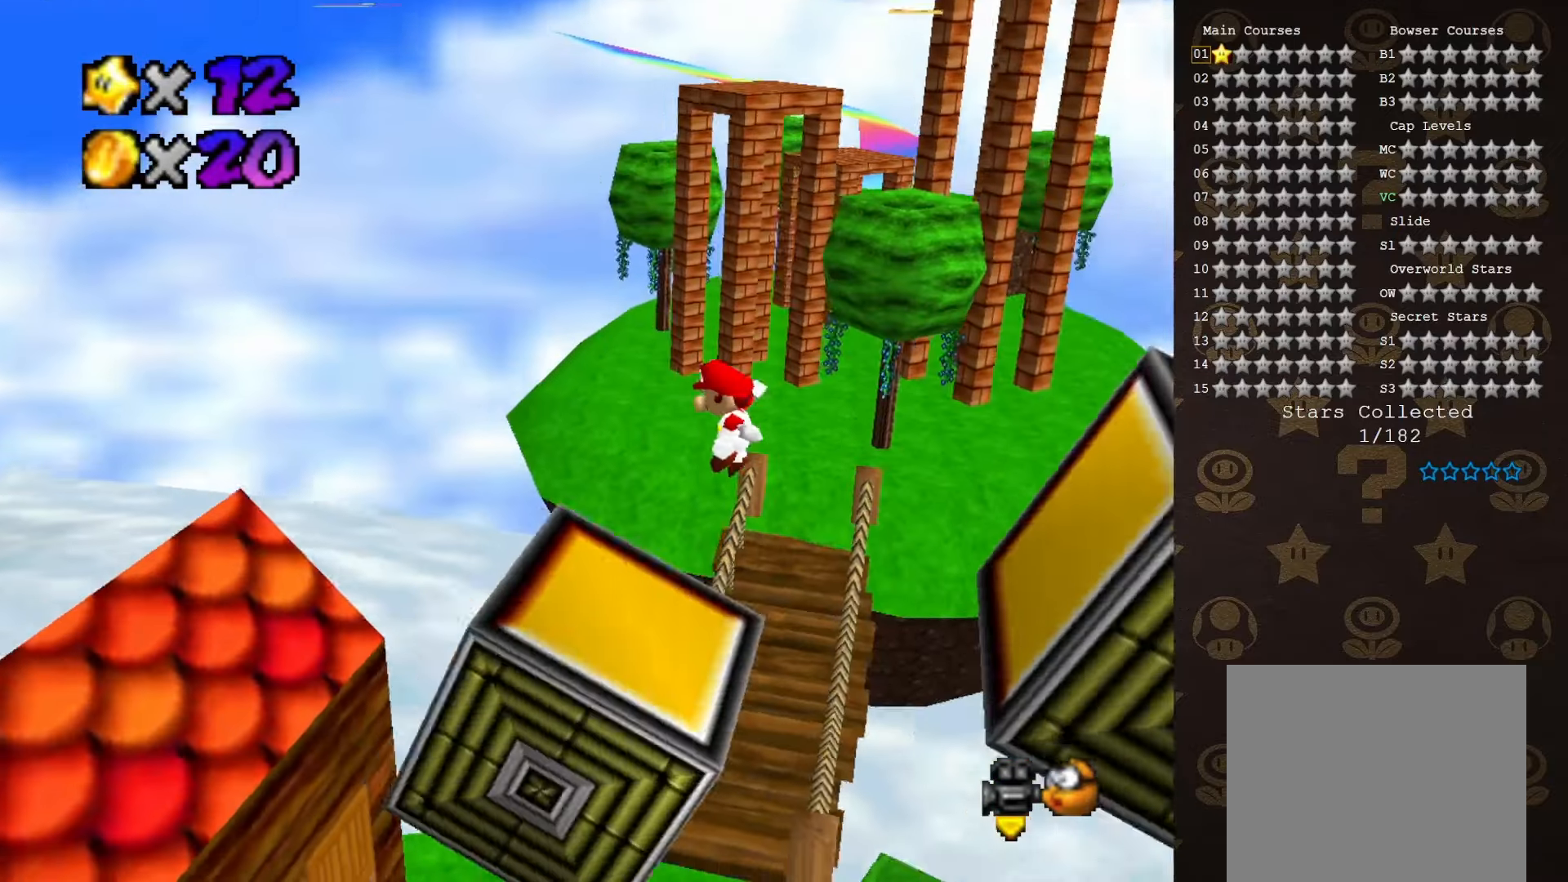
{"buttons": ["A"], "left_stick": "left", "events": [[17, "left_stick", "up-left"], [467, "A", "down"], [483, "left_stick", "left"]]}
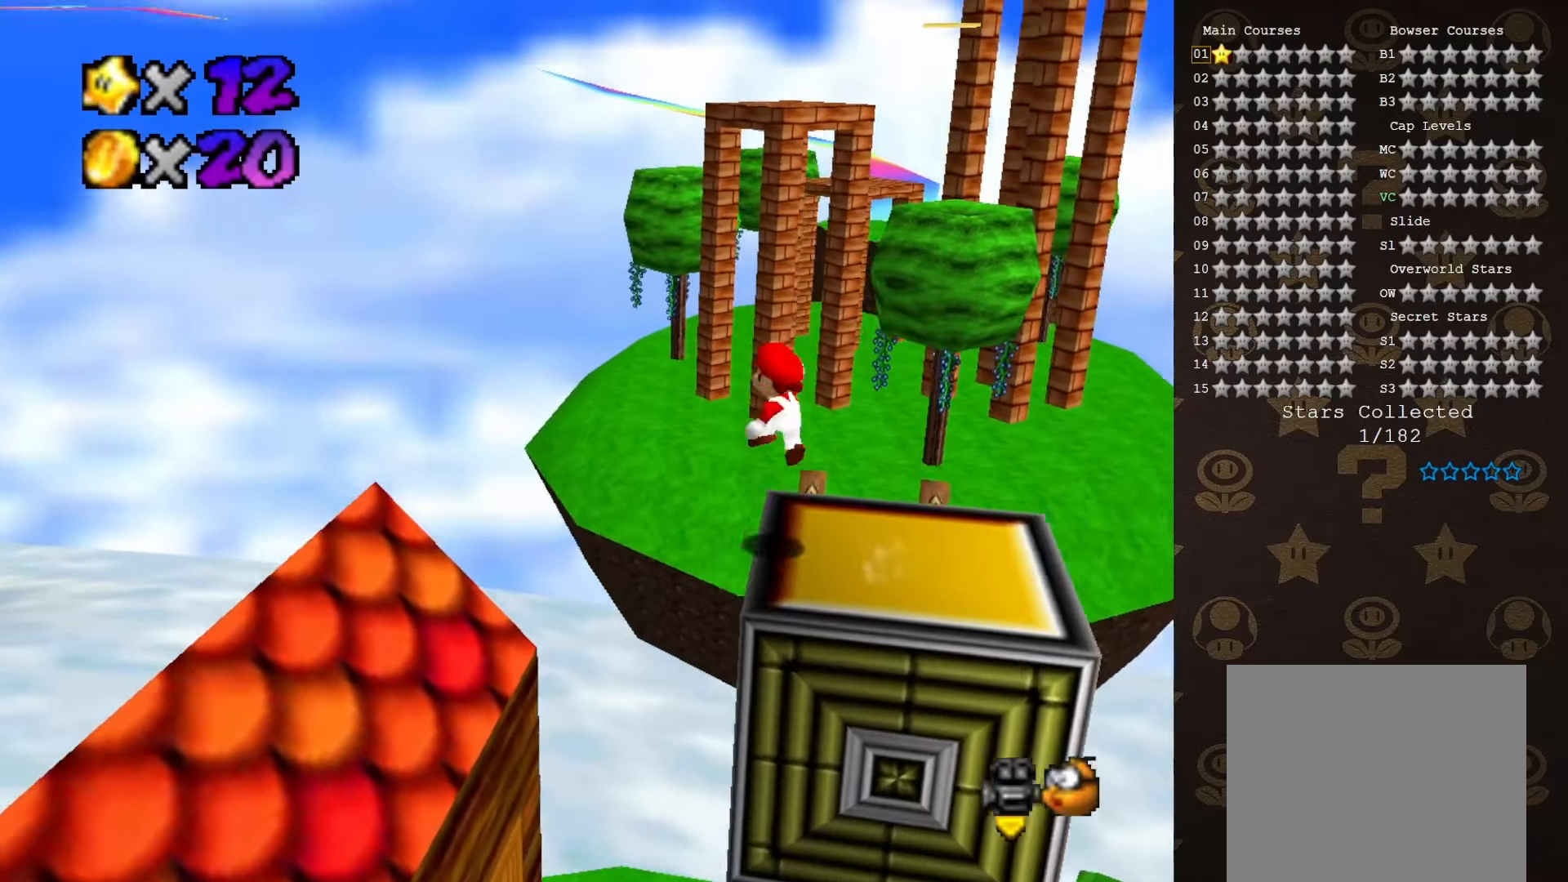
{"buttons": [], "left_stick": "down-left", "events": [[17, "A", "up"], [150, "left_stick", "down-left"]]}
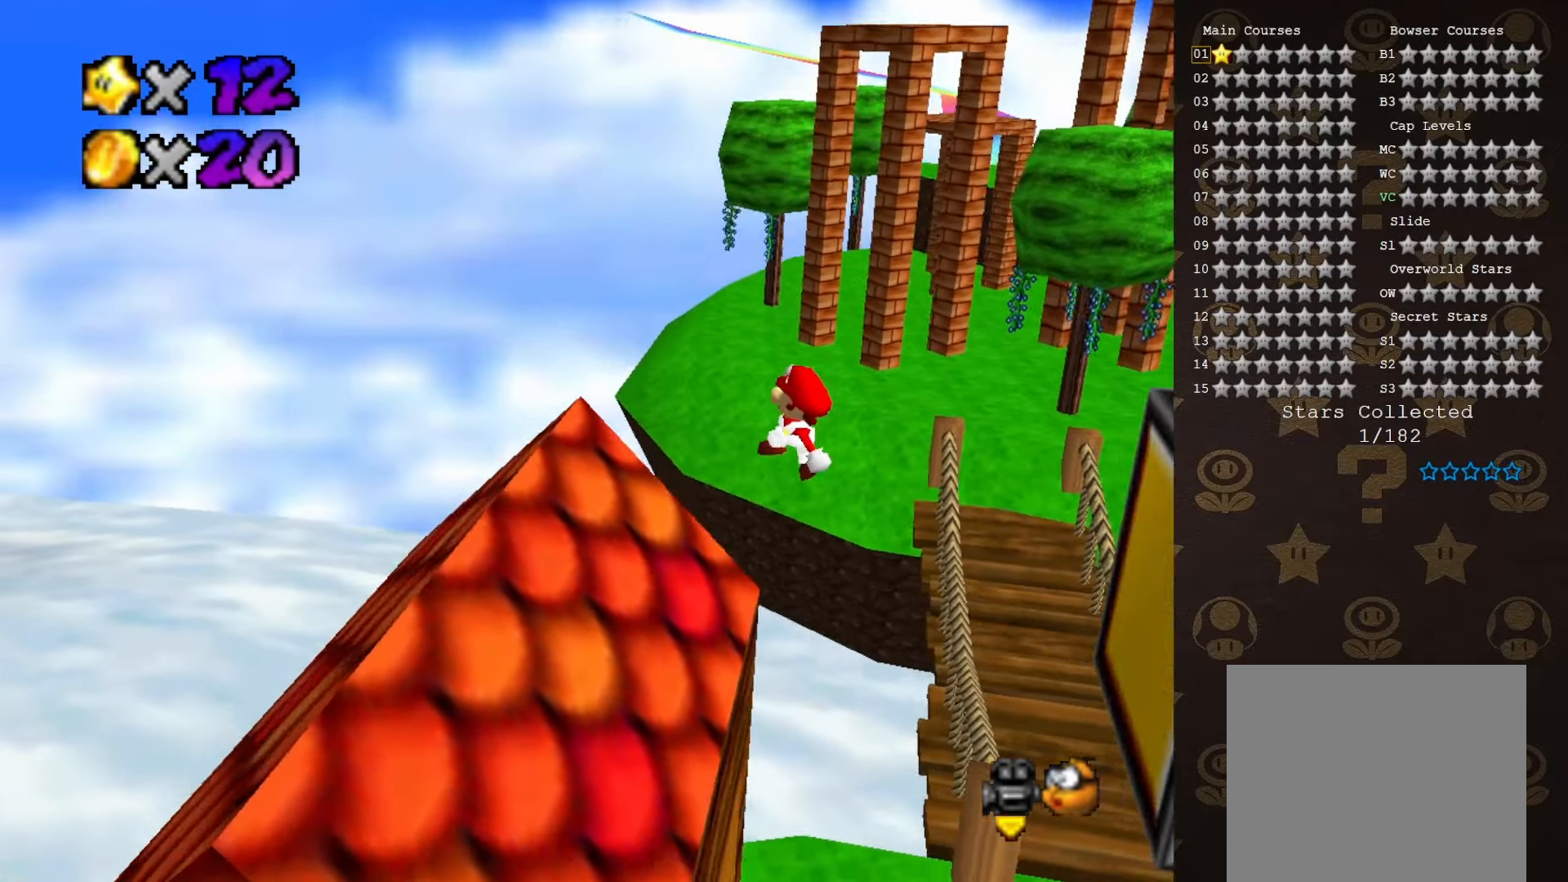
{"buttons": [], "left_stick": "up-left", "events": [[150, "left_stick", "left"], [283, "C_LEFT", "down"], [400, "C_LEFT", "up"], [467, "left_stick", "up-left"]]}
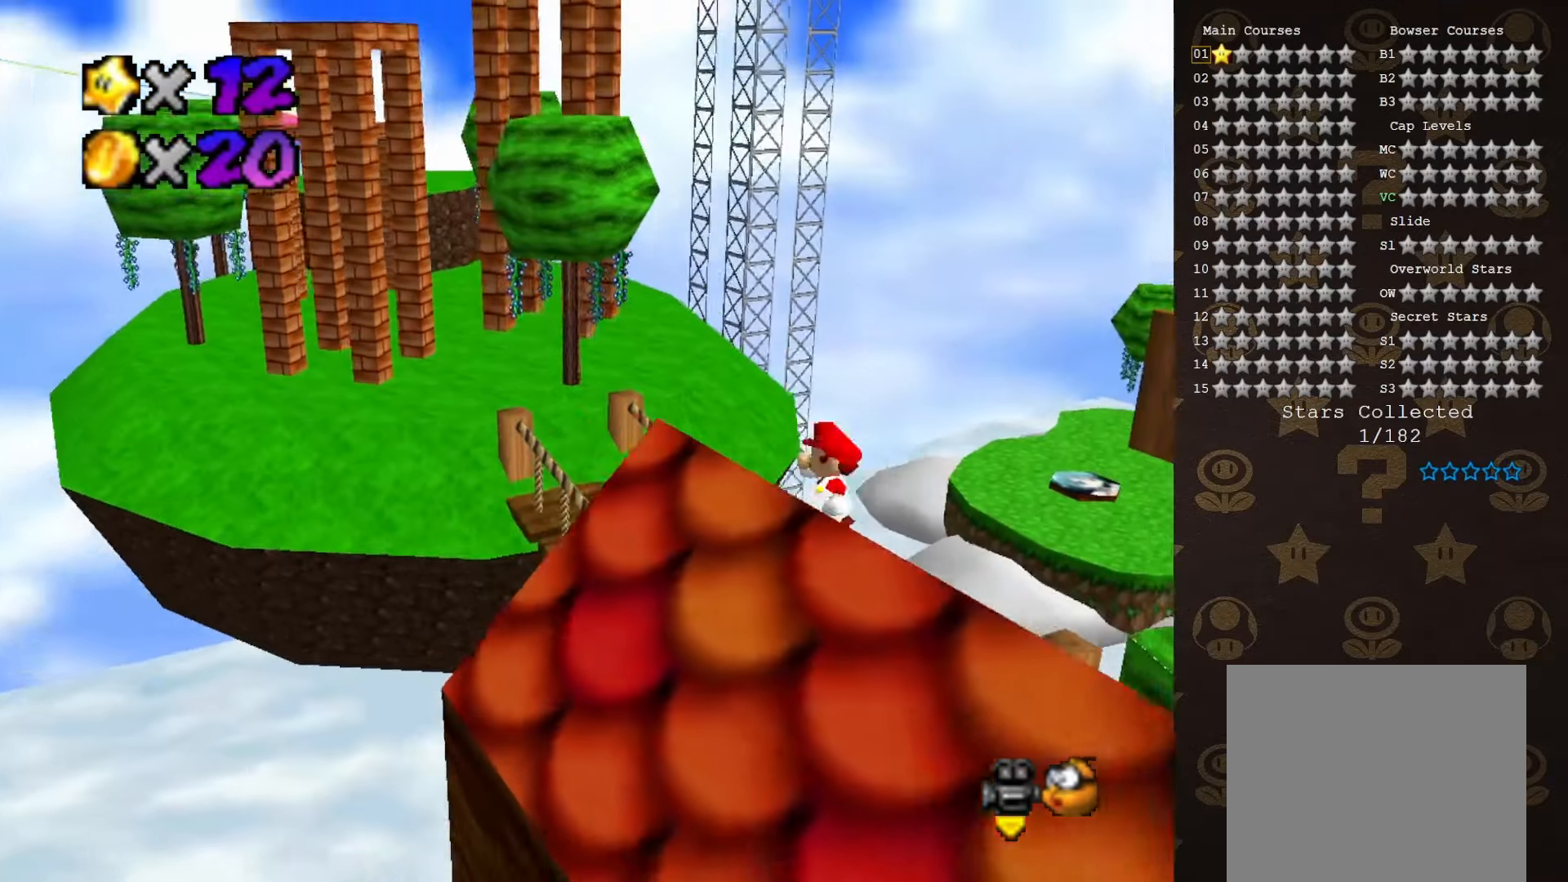
{"buttons": ["A"], "left_stick": "up", "events": [[267, "A", "down"], [417, "left_stick", "up"]]}
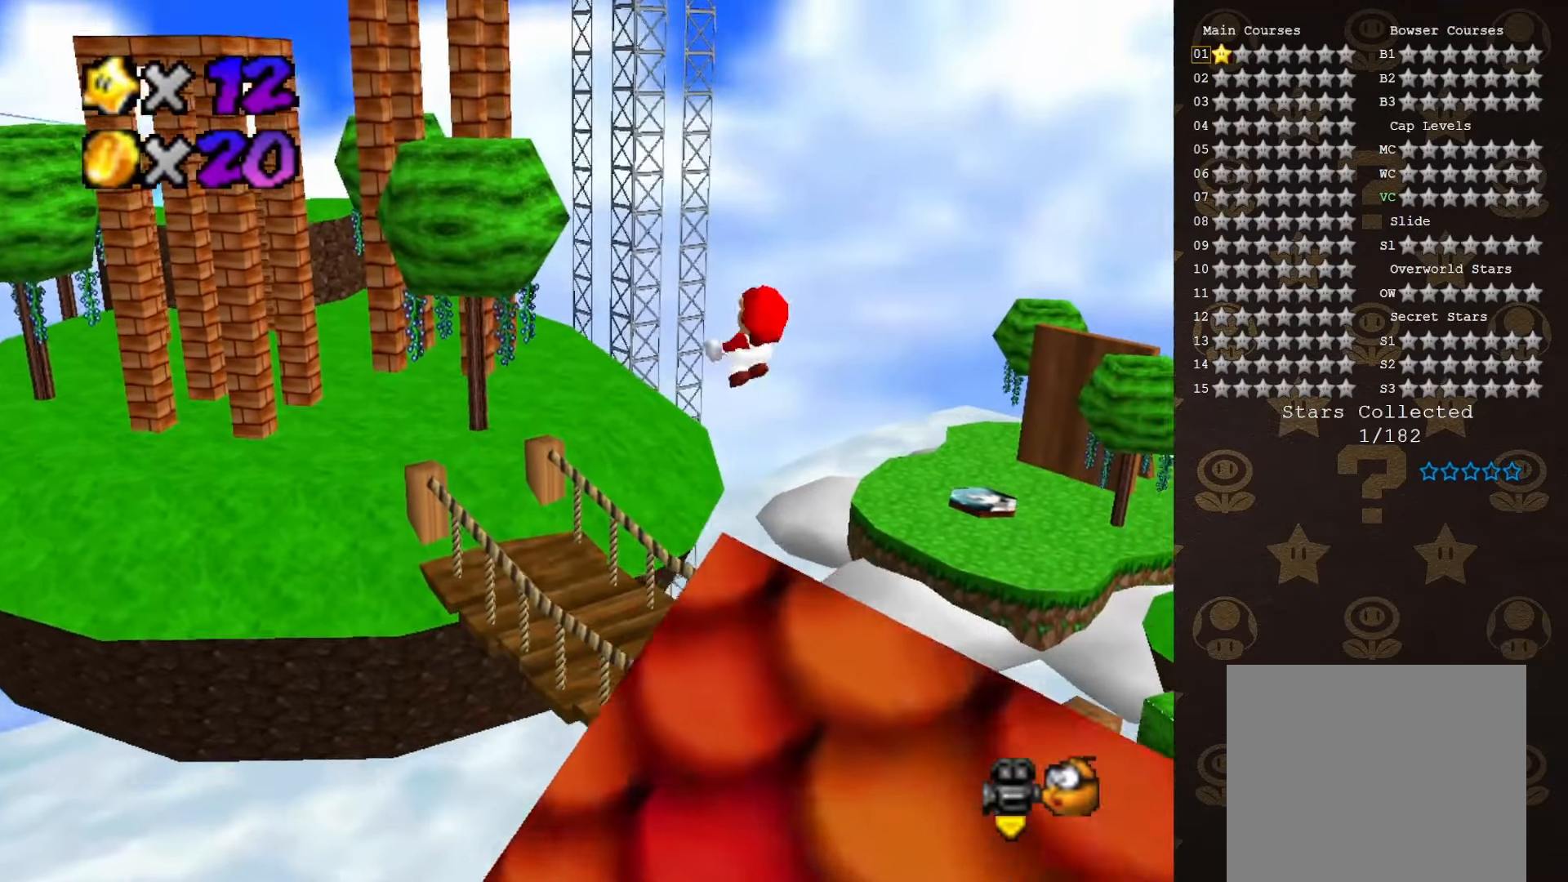
{"buttons": [], "left_stick": "up", "events": [[100, "A", "up"]]}
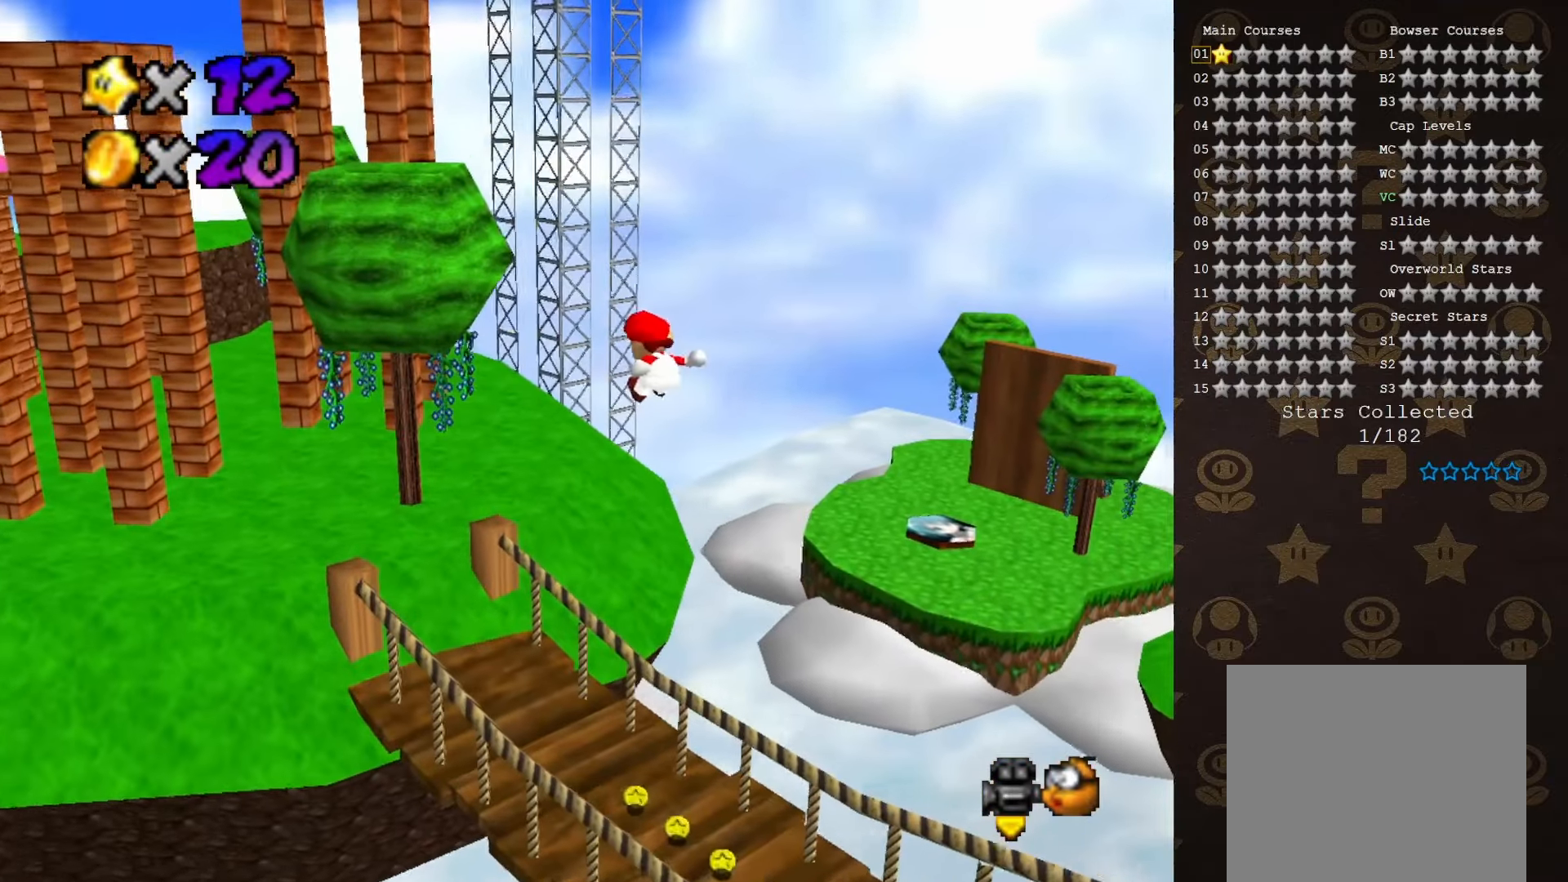
{"buttons": [], "left_stick": "up", "events": []}
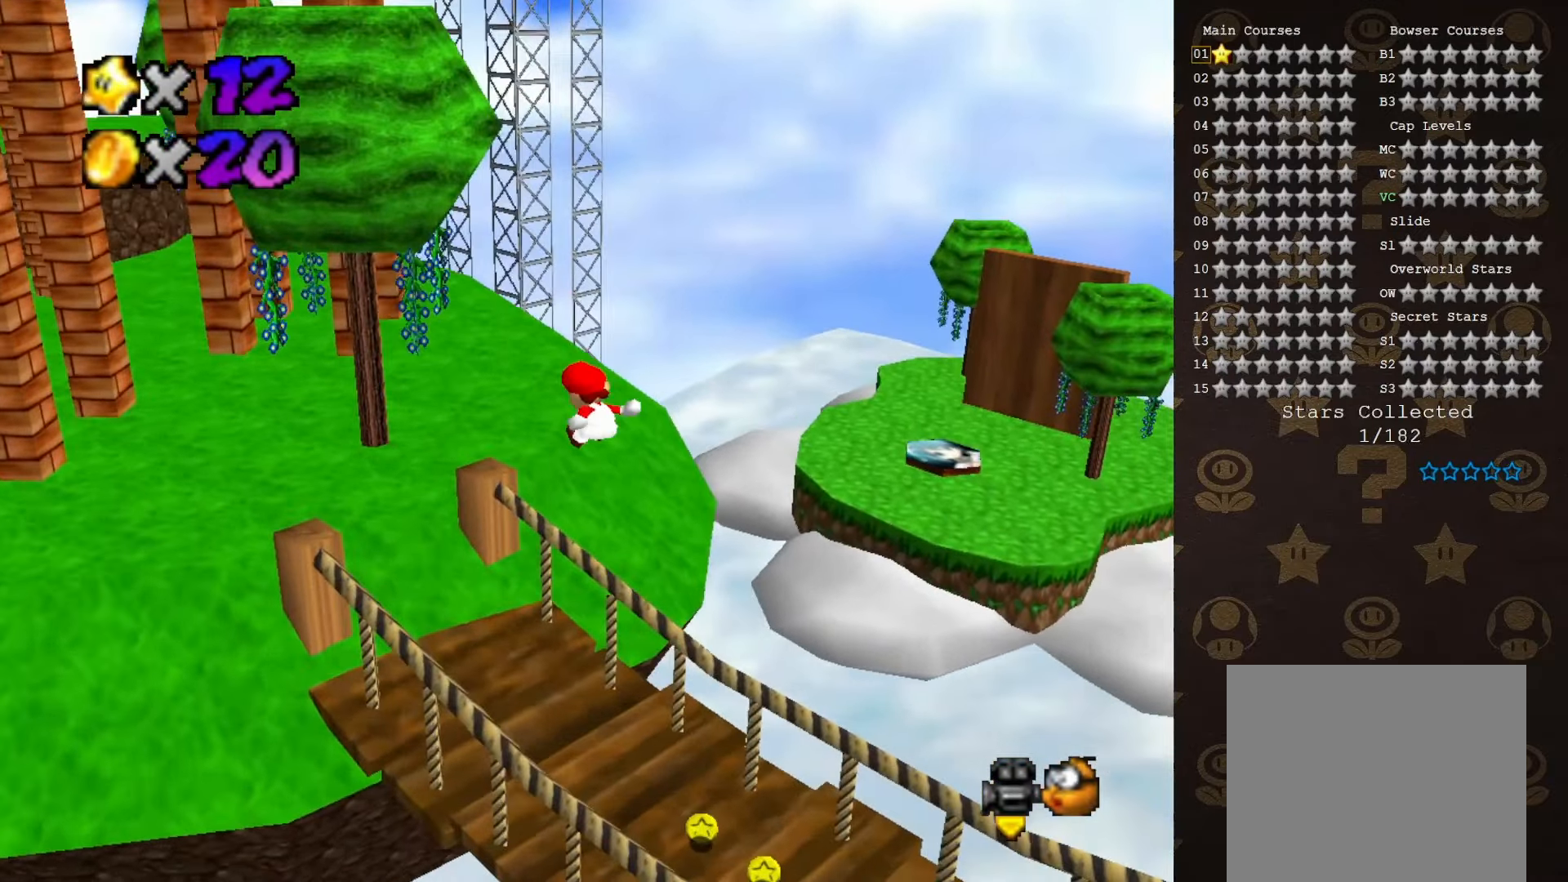
{"buttons": [], "left_stick": "up", "events": [[283, "C_RIGHT", "down"], [383, "C_RIGHT", "up"], [417, "C_UP", "down"], [500, "C_UP", "up"]]}
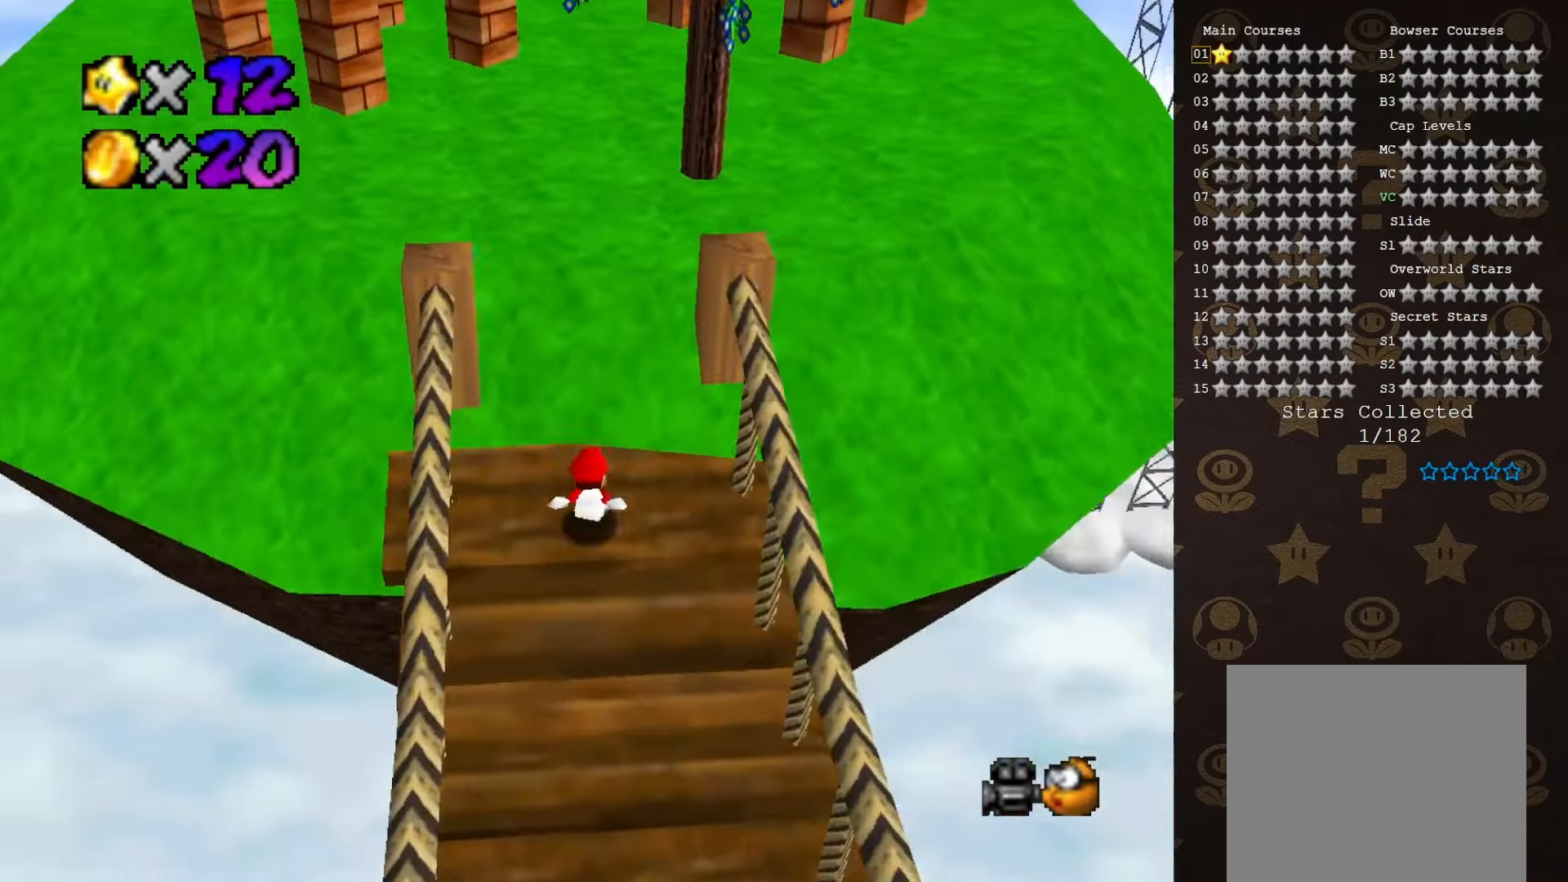
{"buttons": [], "left_stick": "up", "events": [[417, "A", "down"], [483, "A", "up"]]}
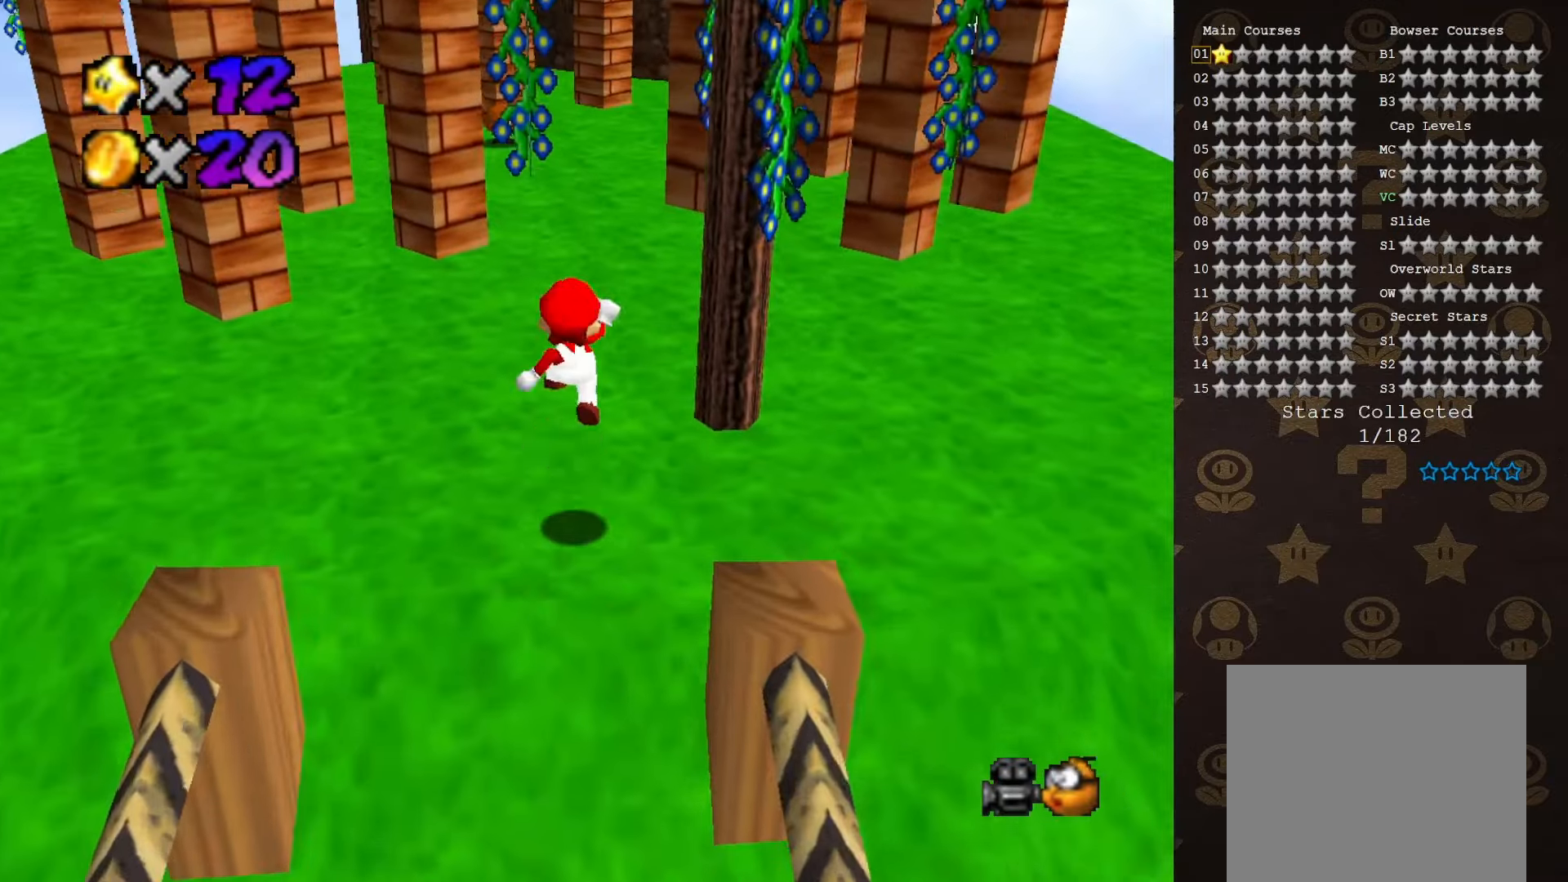
{"buttons": ["A"], "left_stick": "up", "events": [[67, "B", "down"], [467, "A", "down"], [467, "B", "up"]]}
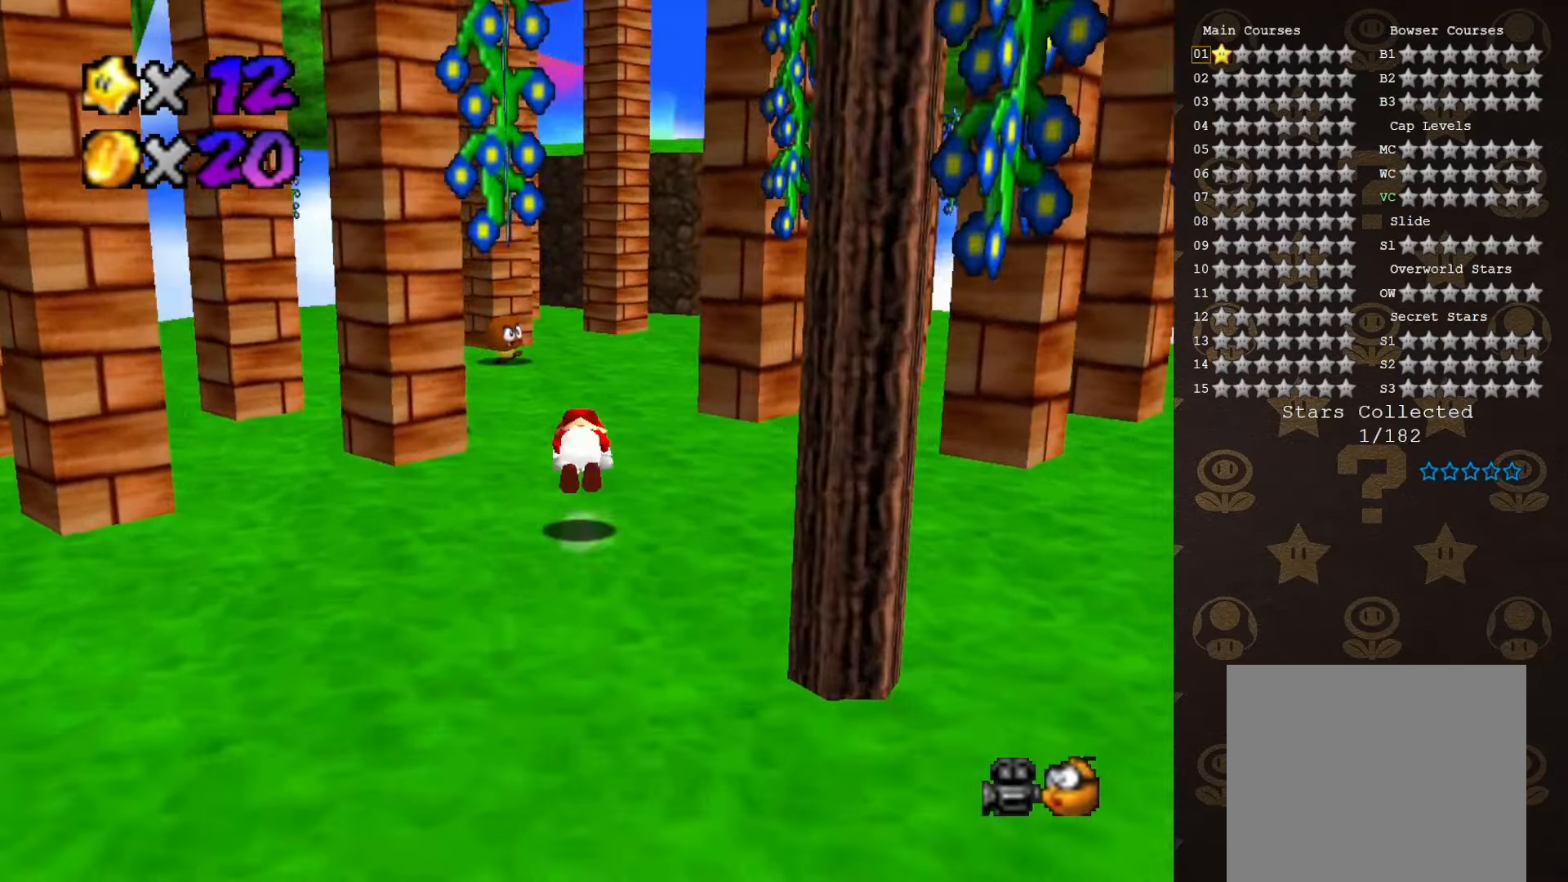
{"buttons": ["A", "B"], "left_stick": "up-right", "events": [[466, "left_stick", "up-right"], [500, "B", "down"]]}
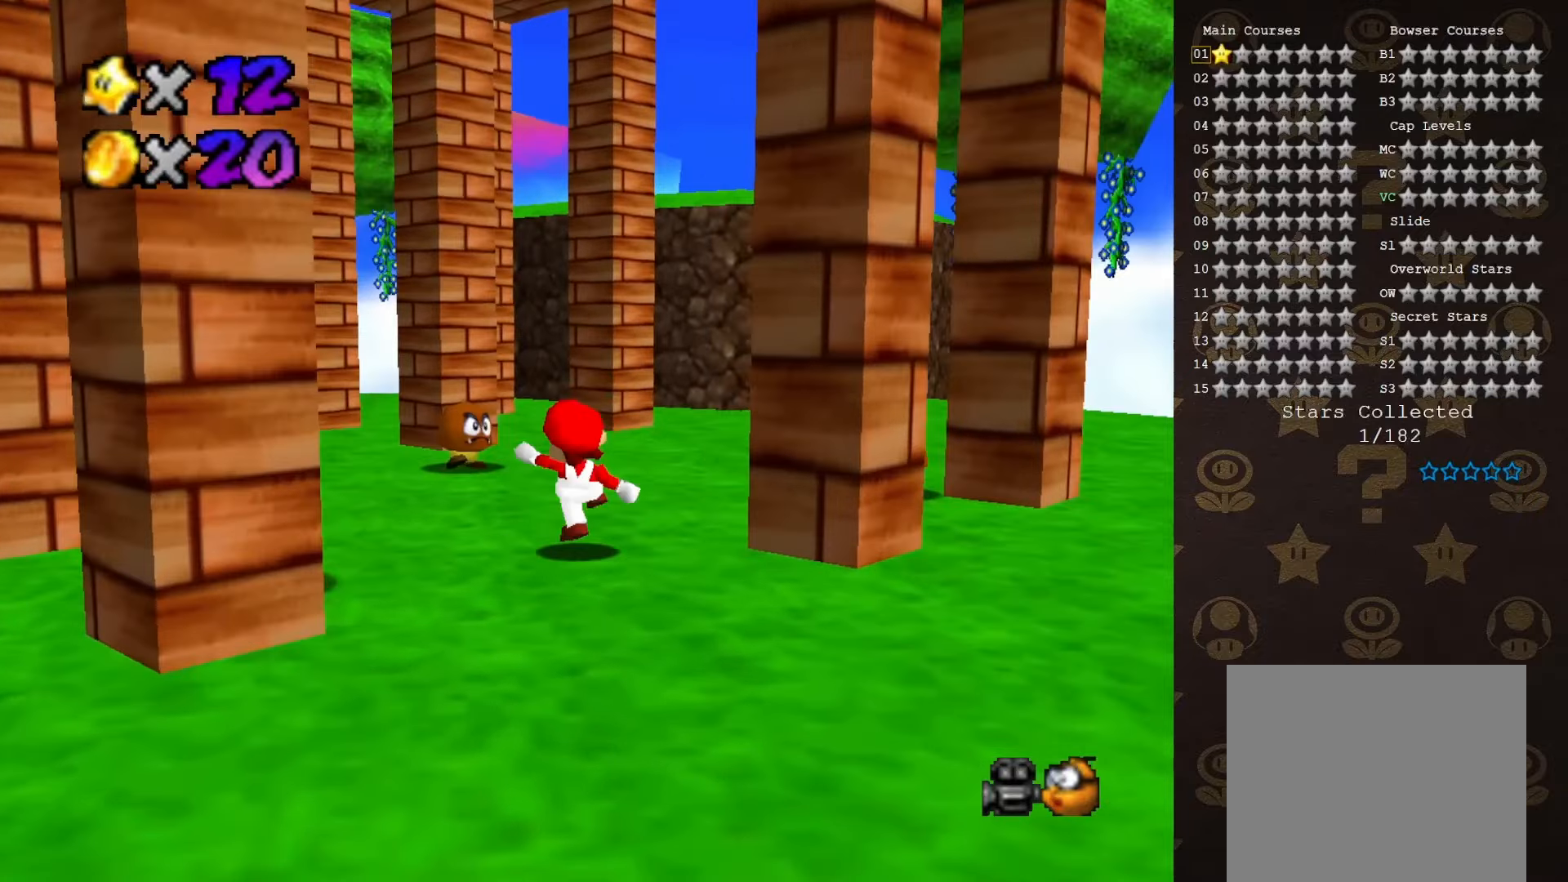
{"buttons": ["A"], "left_stick": "up-right", "events": [[66, "A", "up"], [133, "B", "up"], [200, "C_DOWN", "down"], [283, "C_DOWN", "up"], [450, "A", "down"]]}
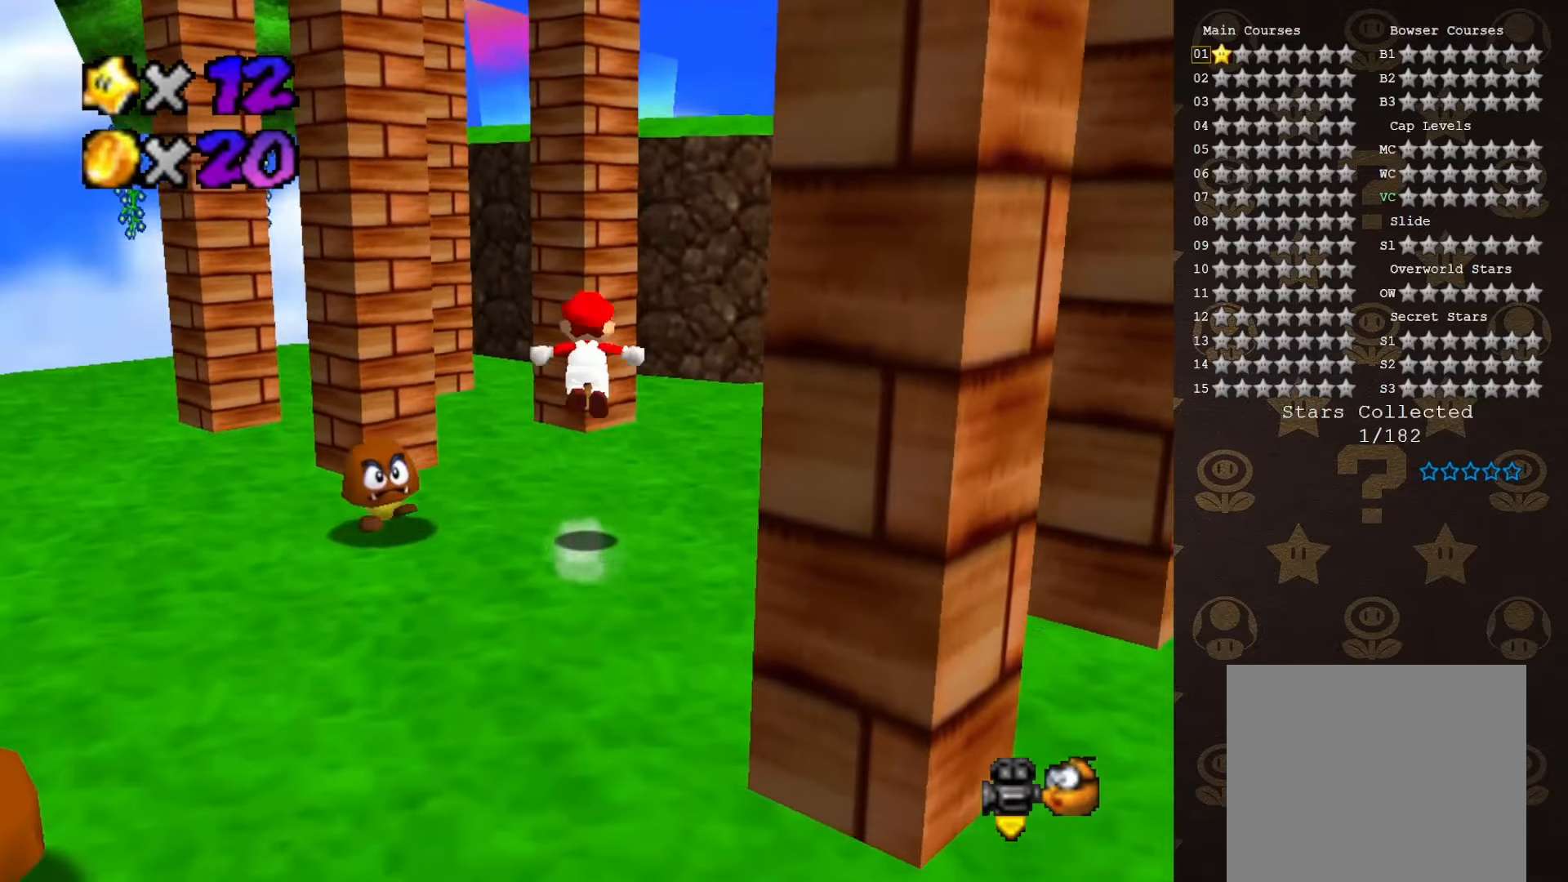
{"buttons": [], "left_stick": "up-right", "events": [[383, "A", "up"]]}
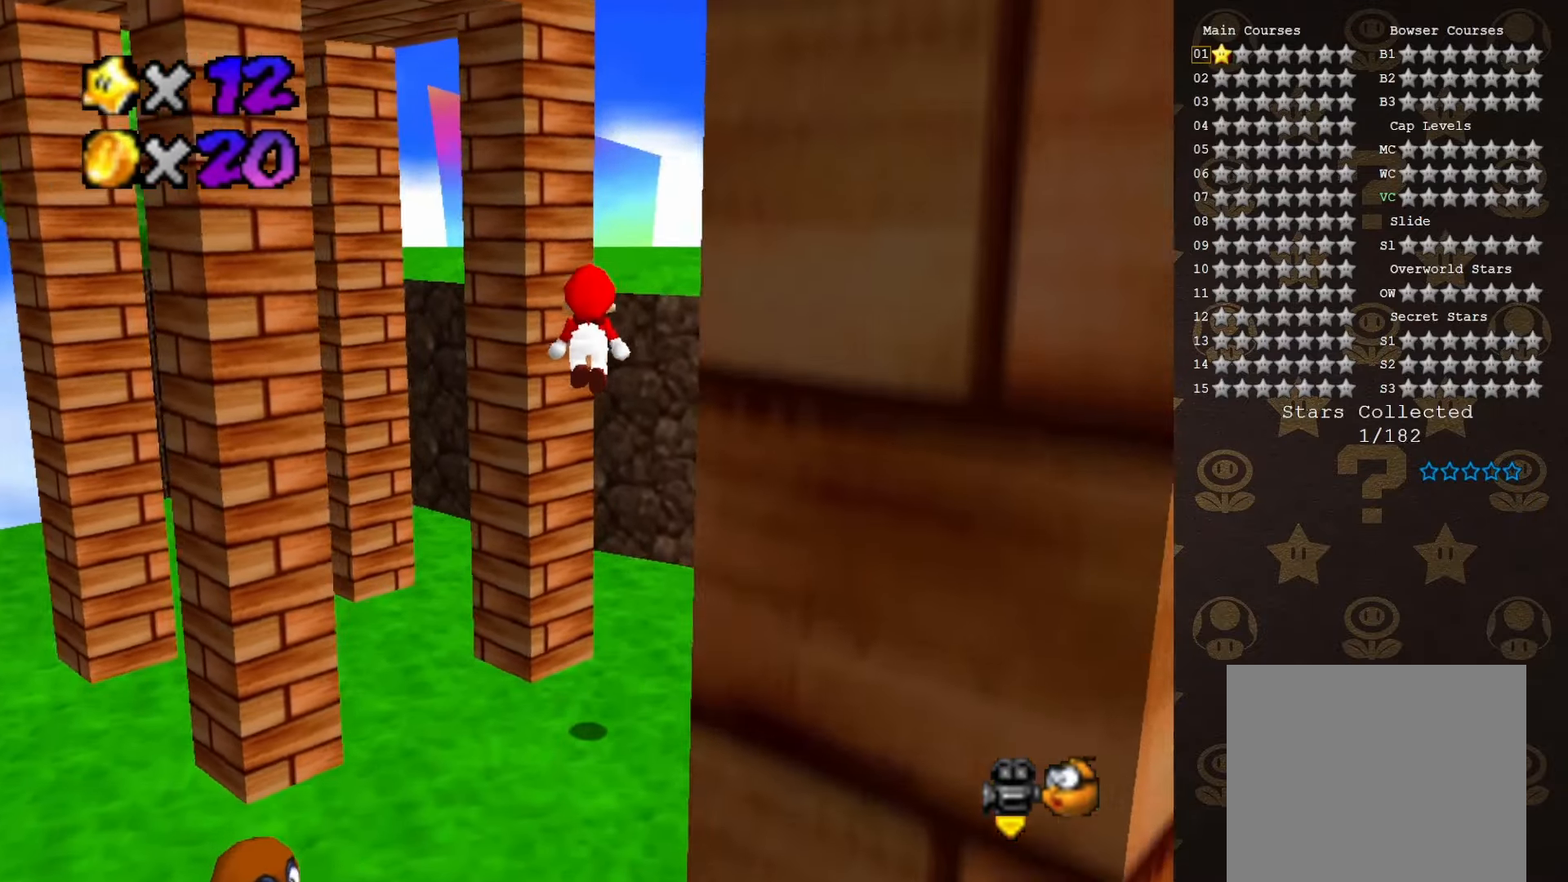
{"buttons": [], "left_stick": "up-left", "events": [[100, "C_RIGHT", "down"], [183, "C_RIGHT", "up"], [283, "left_stick", "right"], [500, "left_stick", "up-left"]]}
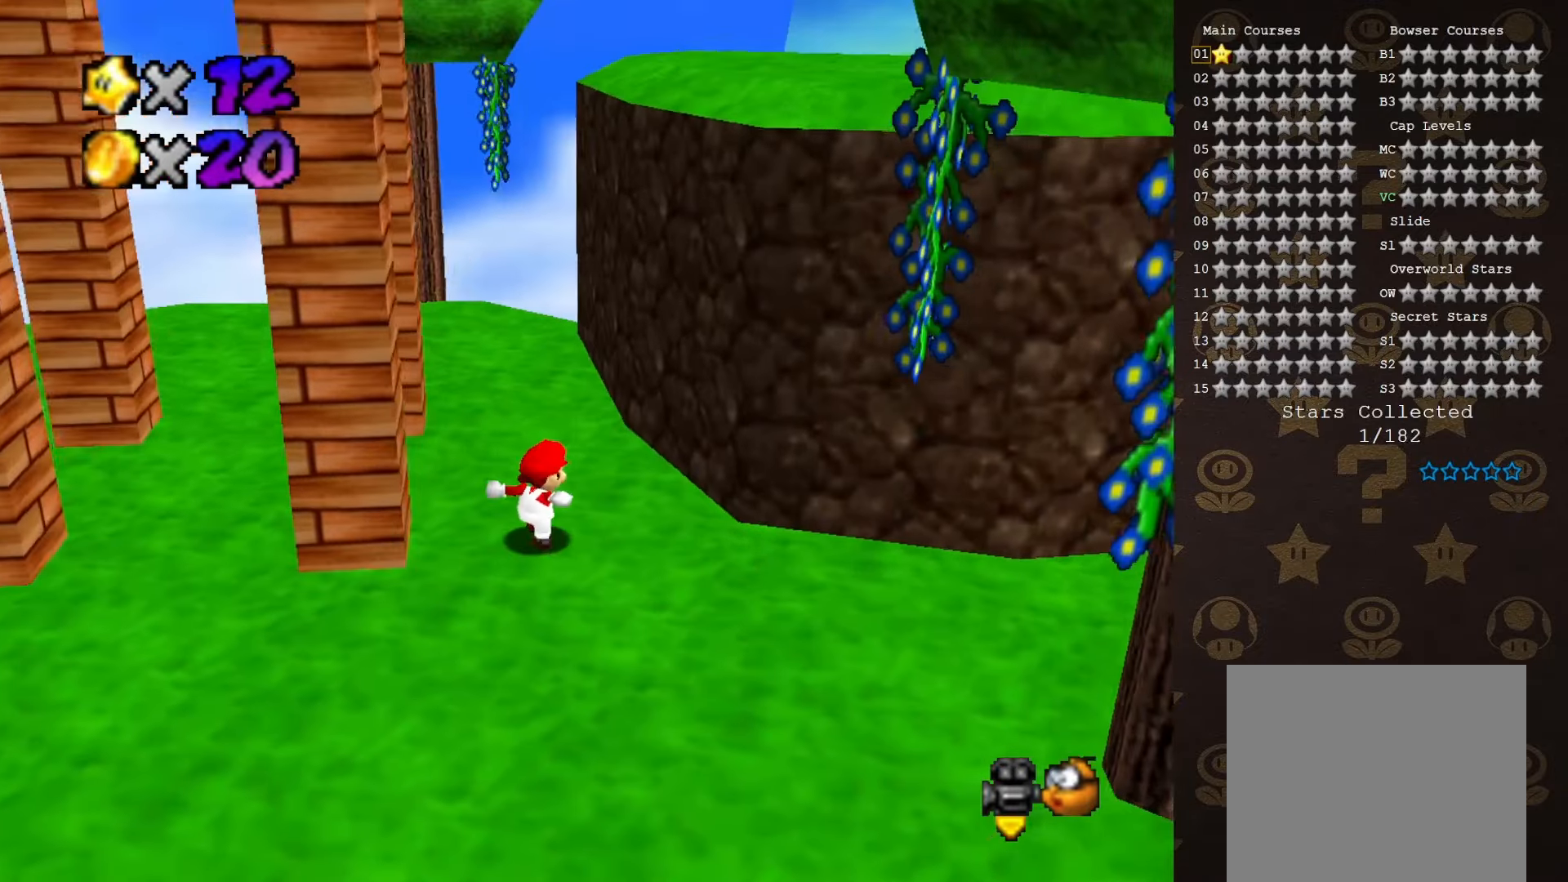
{"buttons": [], "left_stick": "right", "events": [[33, "A", "down"], [33, "left_stick", "left"], [316, "left_stick", "up-right"], [500, "A", "up"], [500, "left_stick", "right"]]}
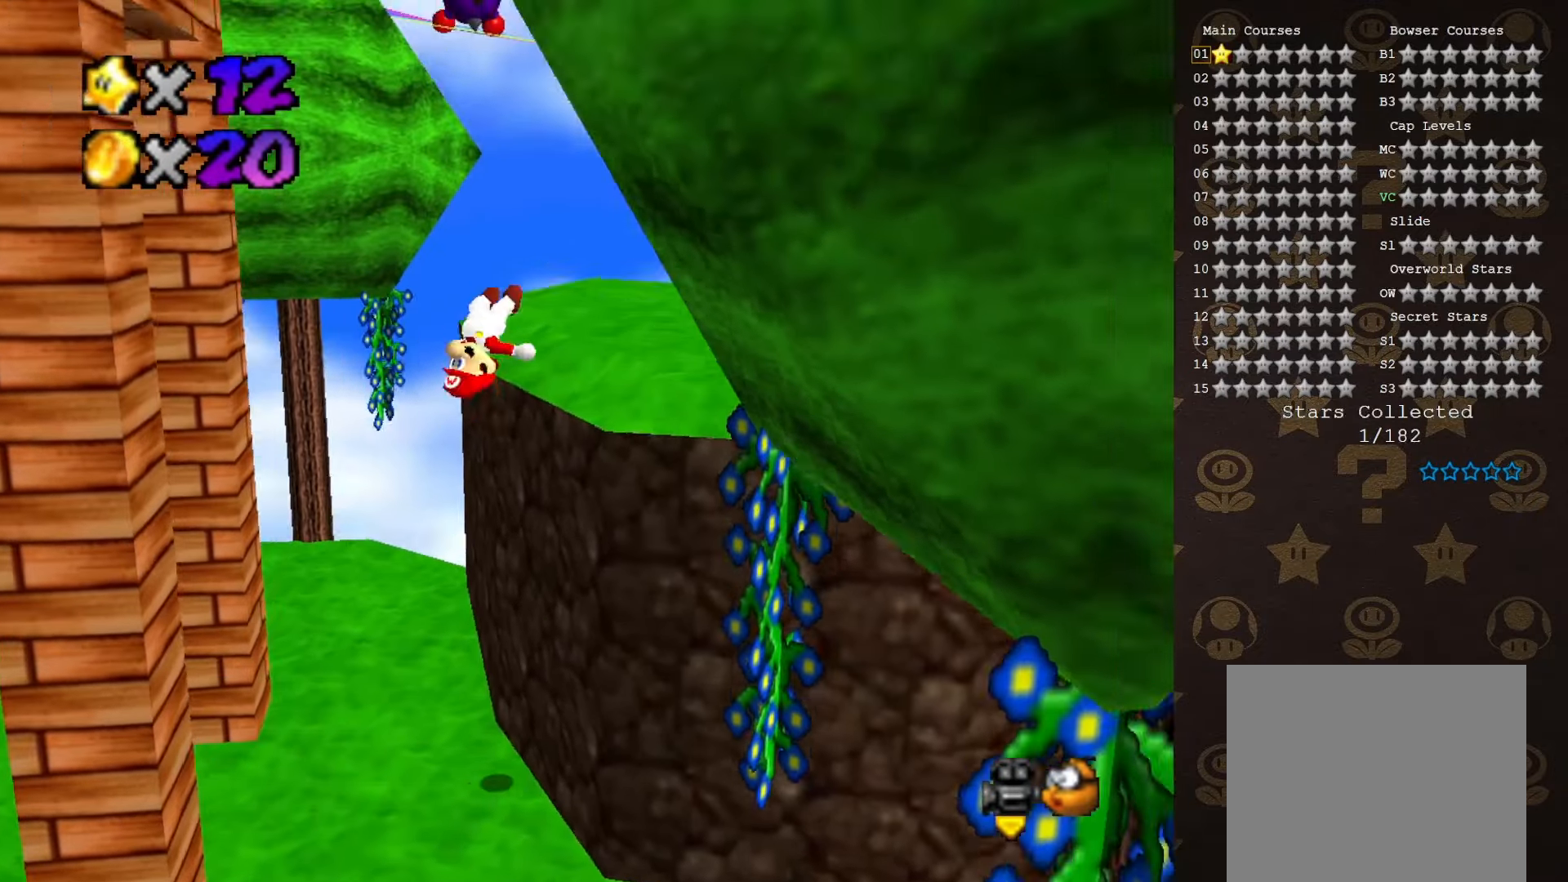
{"buttons": [], "left_stick": "up-right", "events": [[33, "B", "down"], [166, "B", "up"], [216, "left_stick", "up-right"], [350, "A", "down"], [483, "A", "up"]]}
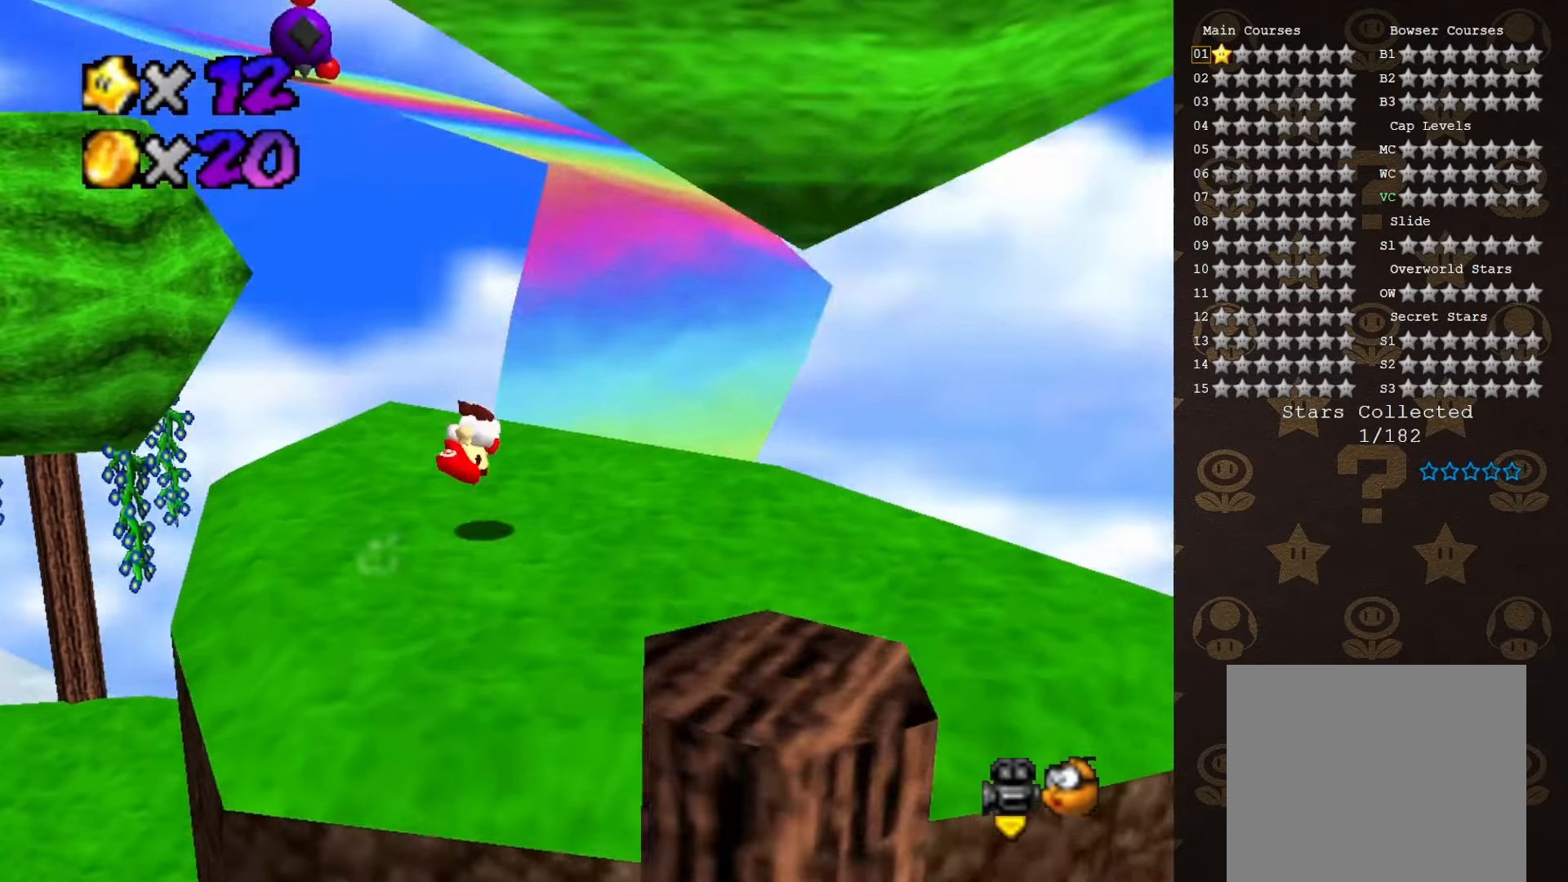
{"buttons": ["A"], "left_stick": "up", "events": [[316, "left_stick", "up"], [483, "A", "down"]]}